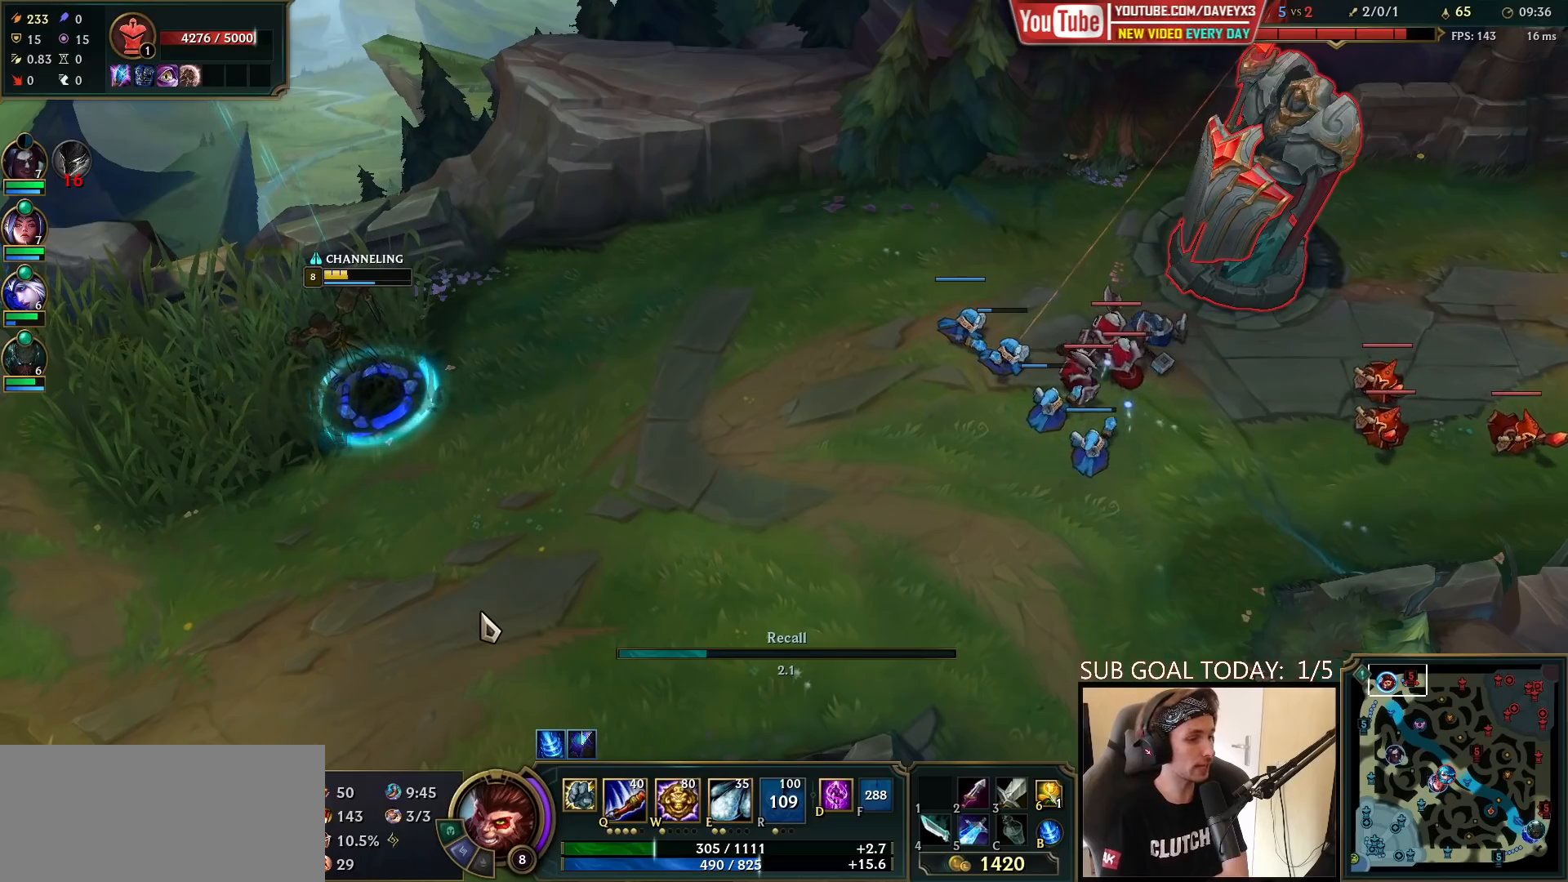
Gameplay with keyboard and mouse; each line is a JSON object with the keys and mouse buttons held at the frame after it. "events" lists presses ("down") and releases ("up") of "a", "ctrl", "d", "e", "f", "q", "r", "s", "shift", "space", "tab", "w", "mouse_left", "mouse_wheel", "mouse_right", "mouse_mb4" and "mouse_mb5" between this image and that frame as [ms after this image, input, new state], when the widget could be followed in between. "mouse_left", "mouse_wheel", "mouse_right", "mouse_mb4", "mouse_mb5" = the "left", "wheel", "right", "mb4", "mb5" buttons of the "mouse" list. No other keys are recorded. "wheel" means that the mouse wheel is clicked or scrolled. Mouse movement is not recorded.
{"keys": [], "mouse": [], "events": []}
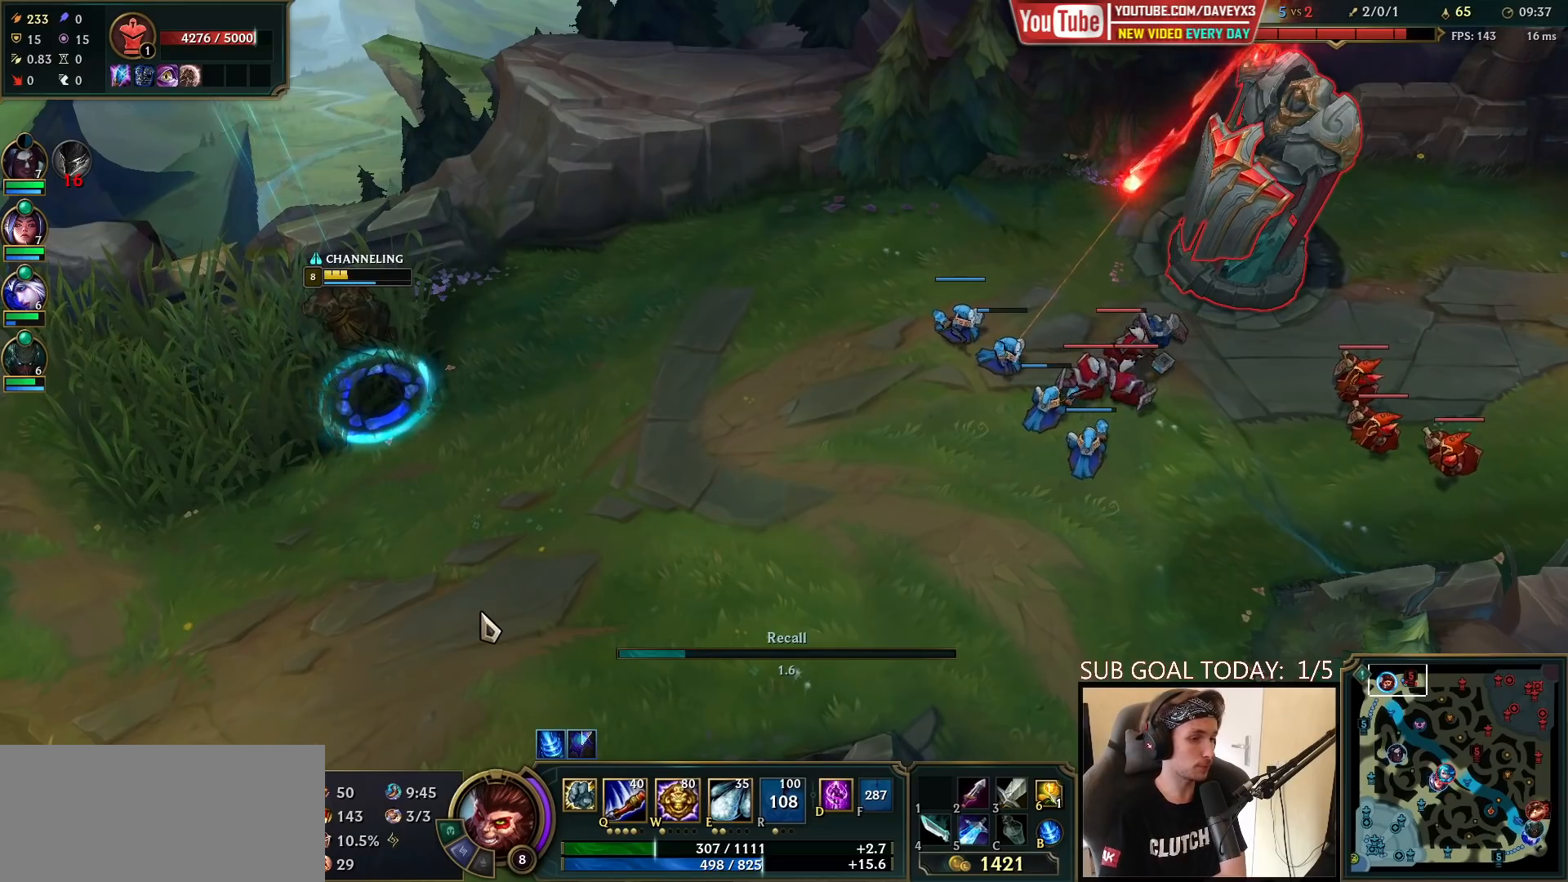
{"keys": [], "mouse": [], "events": []}
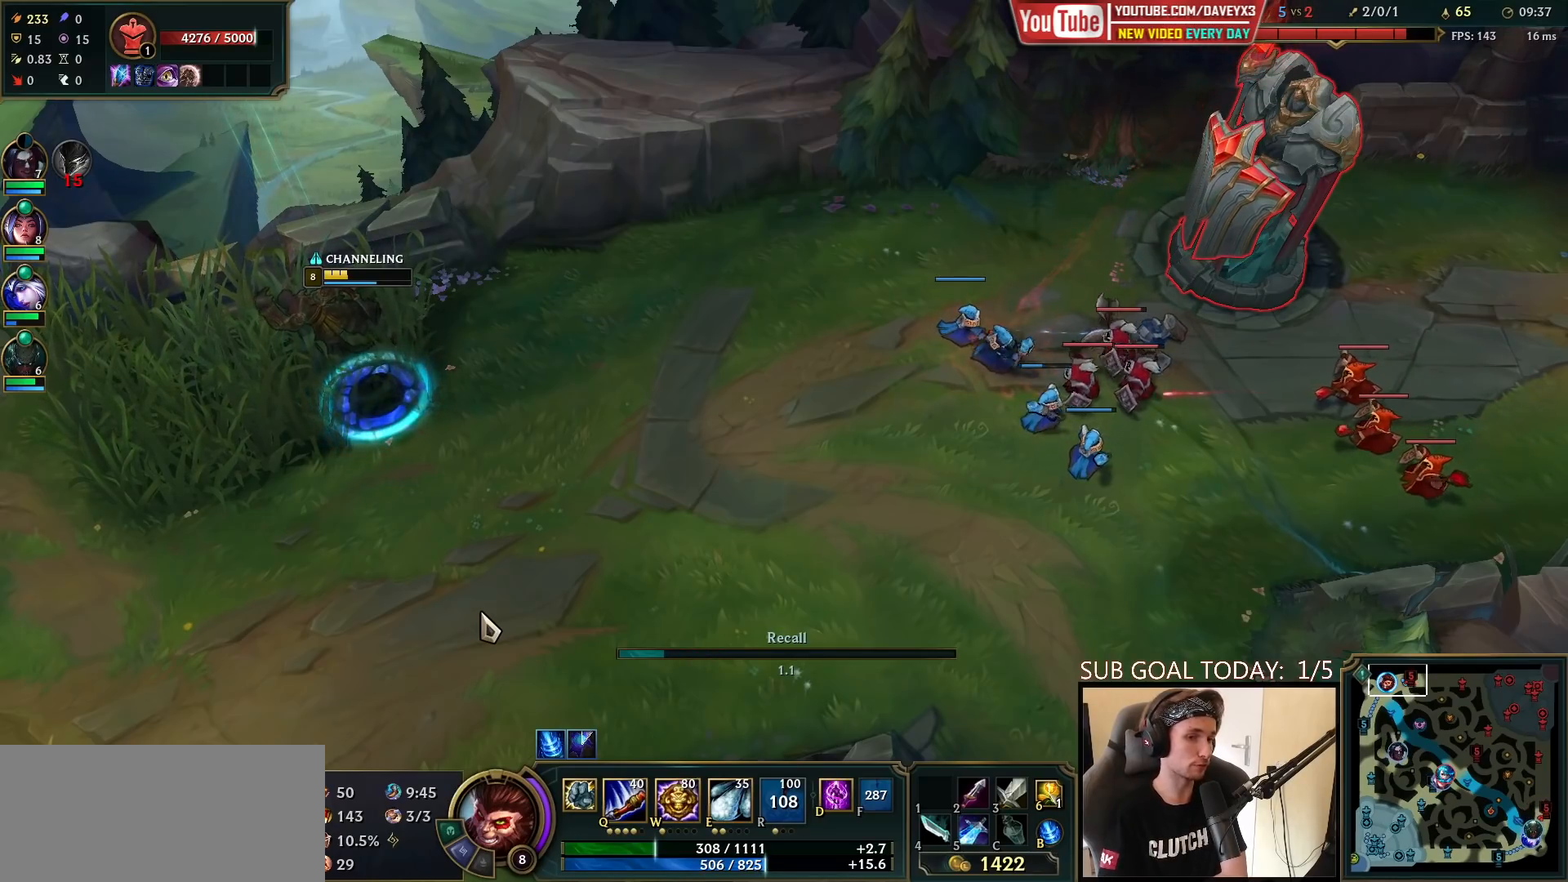
{"keys": [], "mouse": [], "events": []}
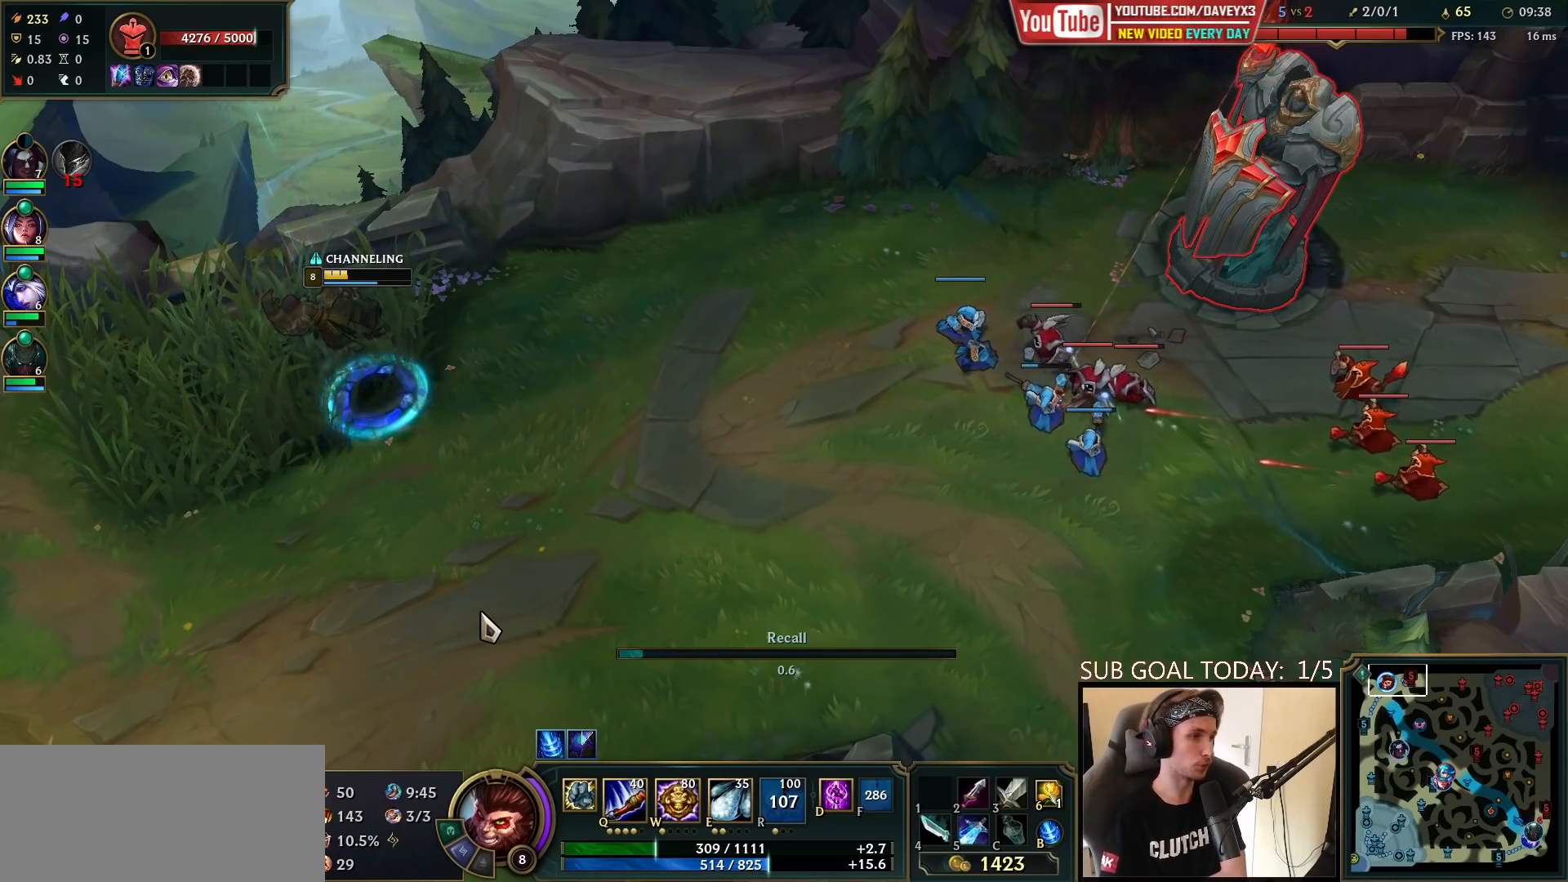
{"keys": [], "mouse": [], "events": []}
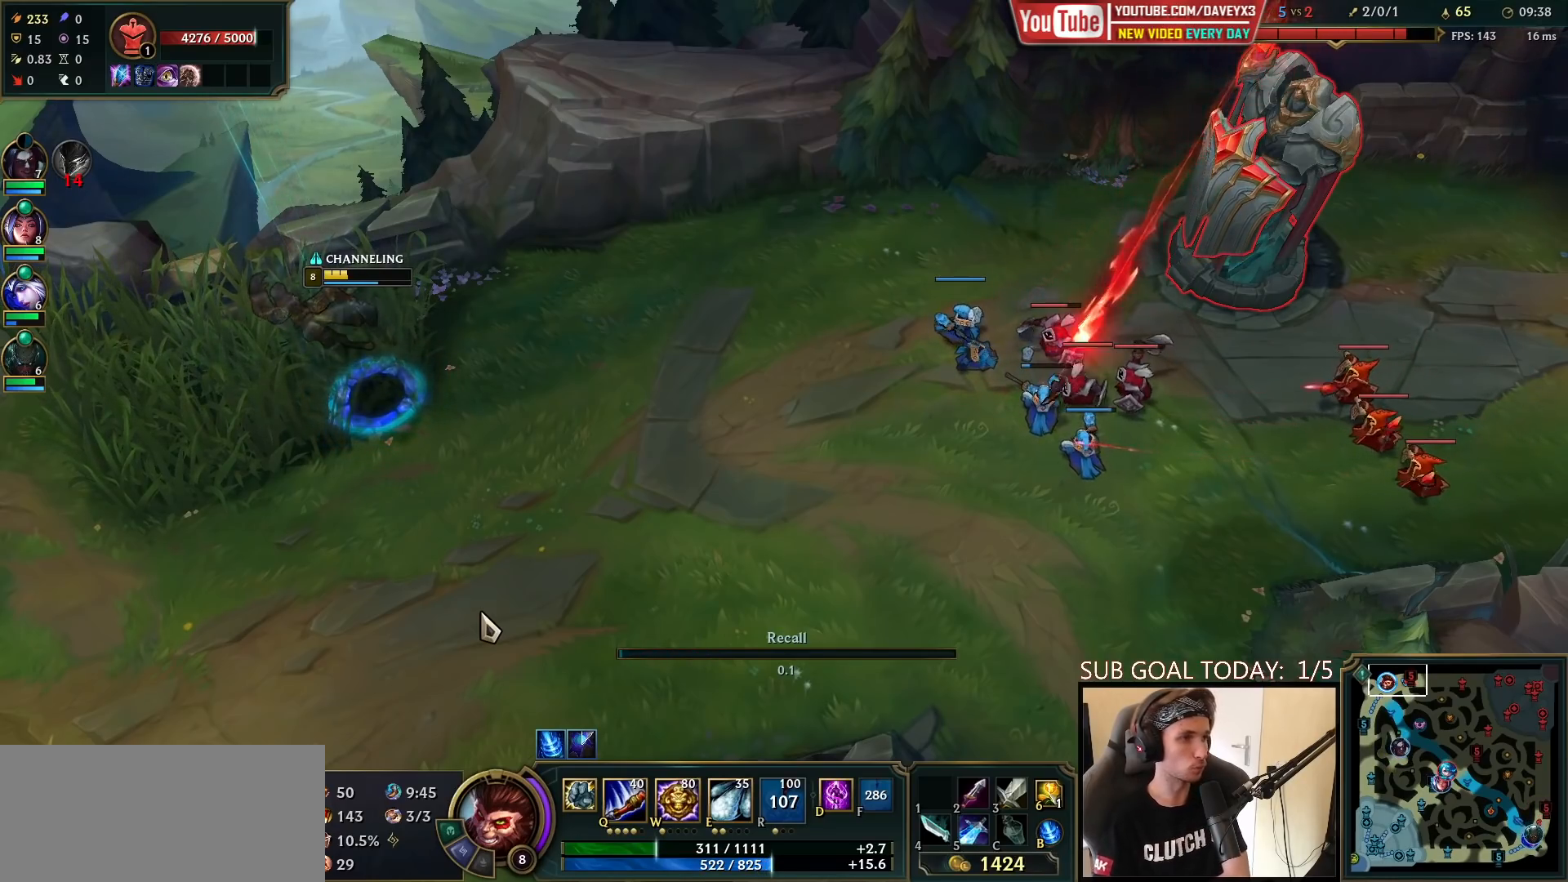
{"keys": [], "mouse": [], "events": []}
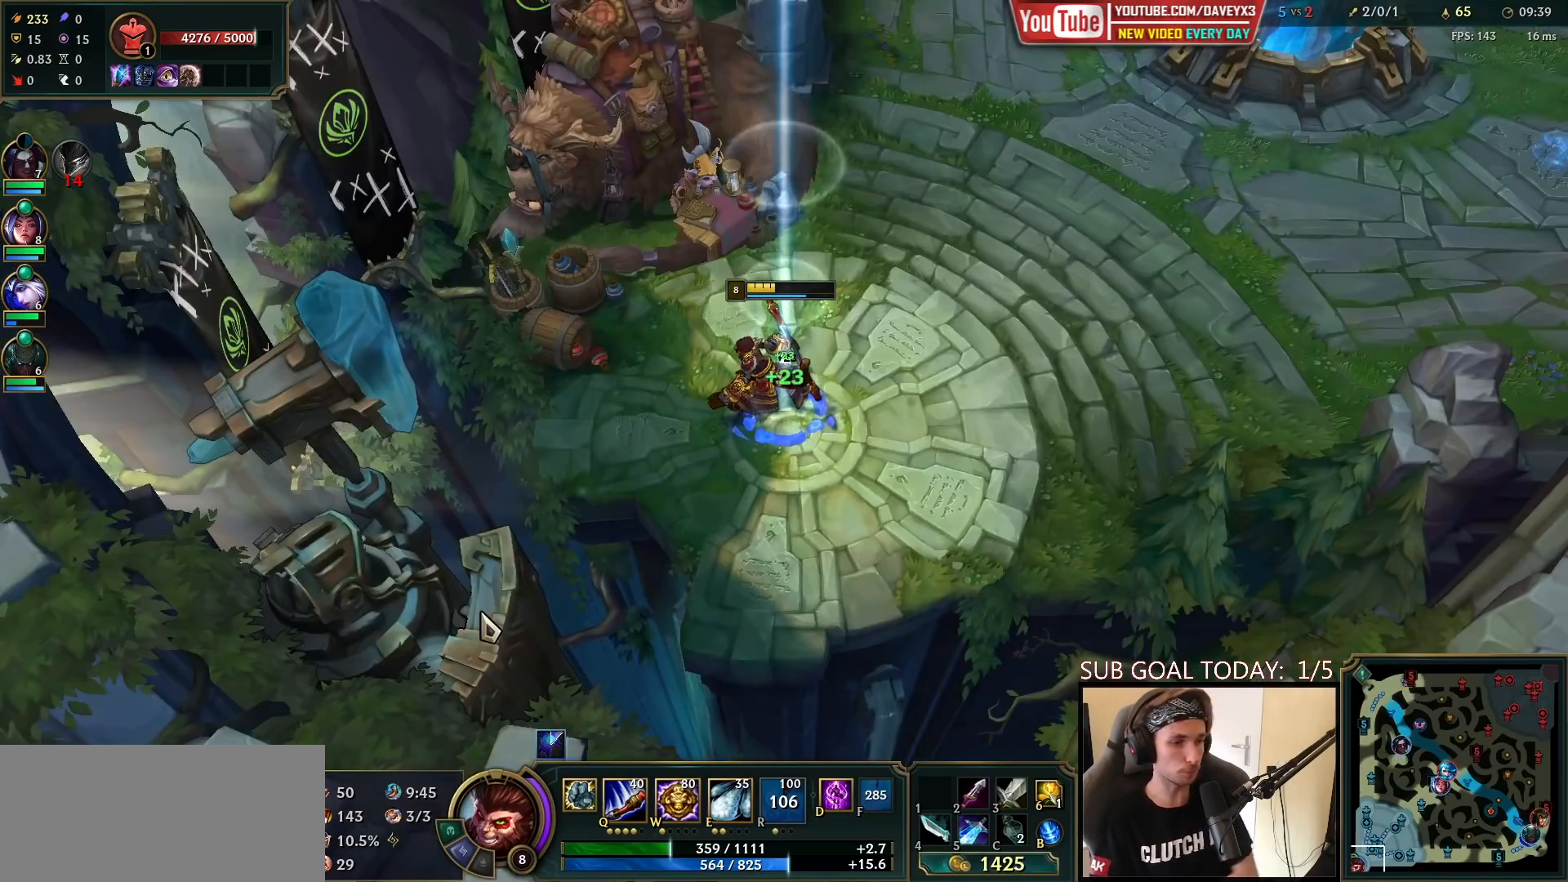
{"keys": [], "mouse": [], "events": []}
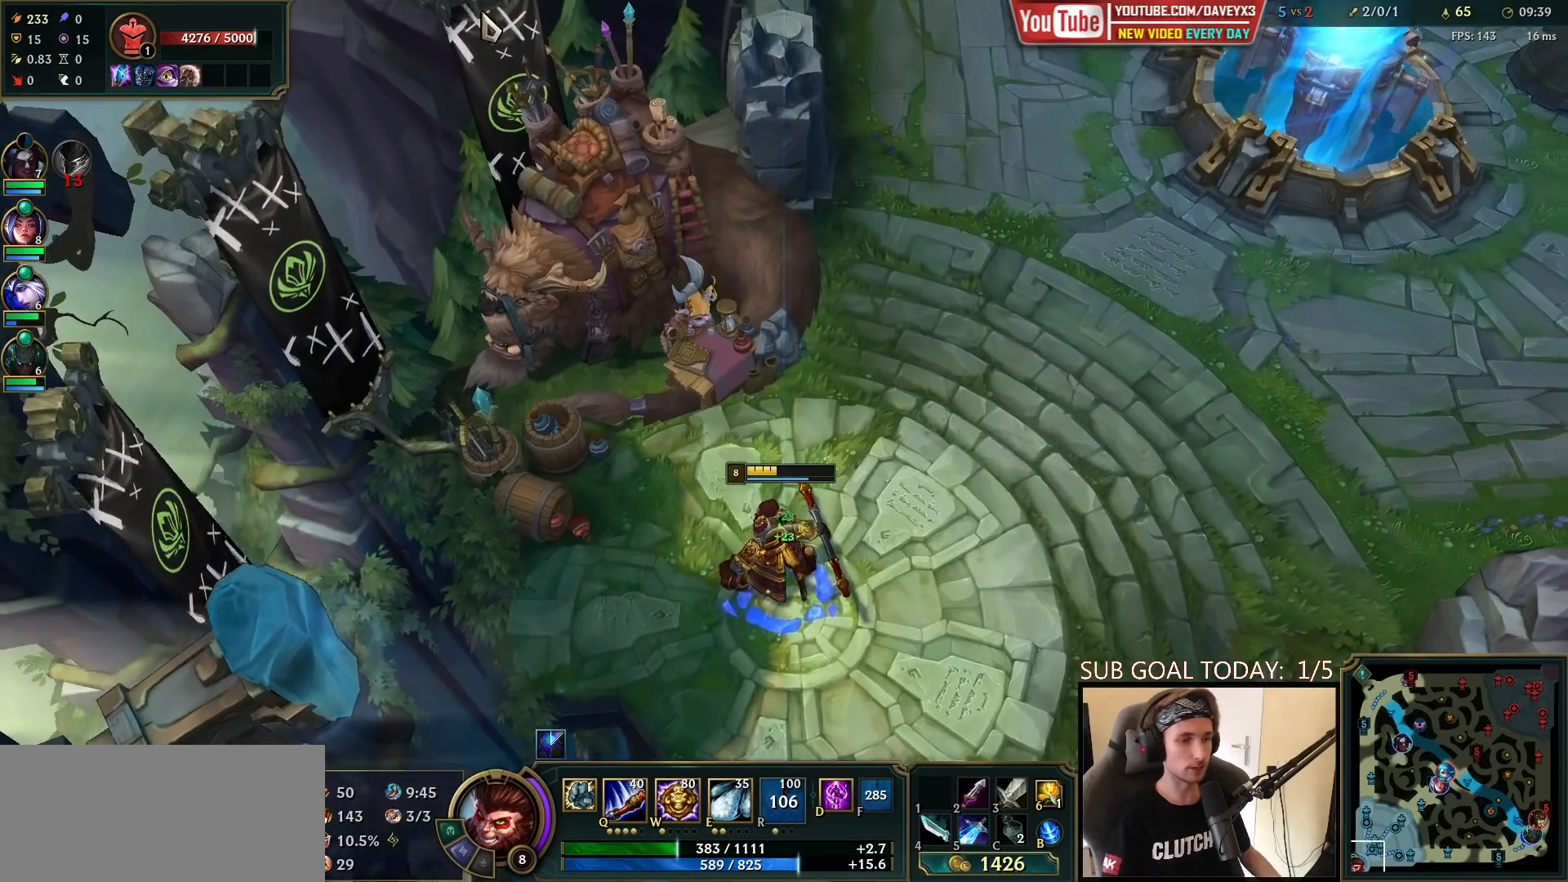
{"keys": [], "mouse": [], "events": [[417, "mouse_right", "down"], [500, "mouse_right", "up"]]}
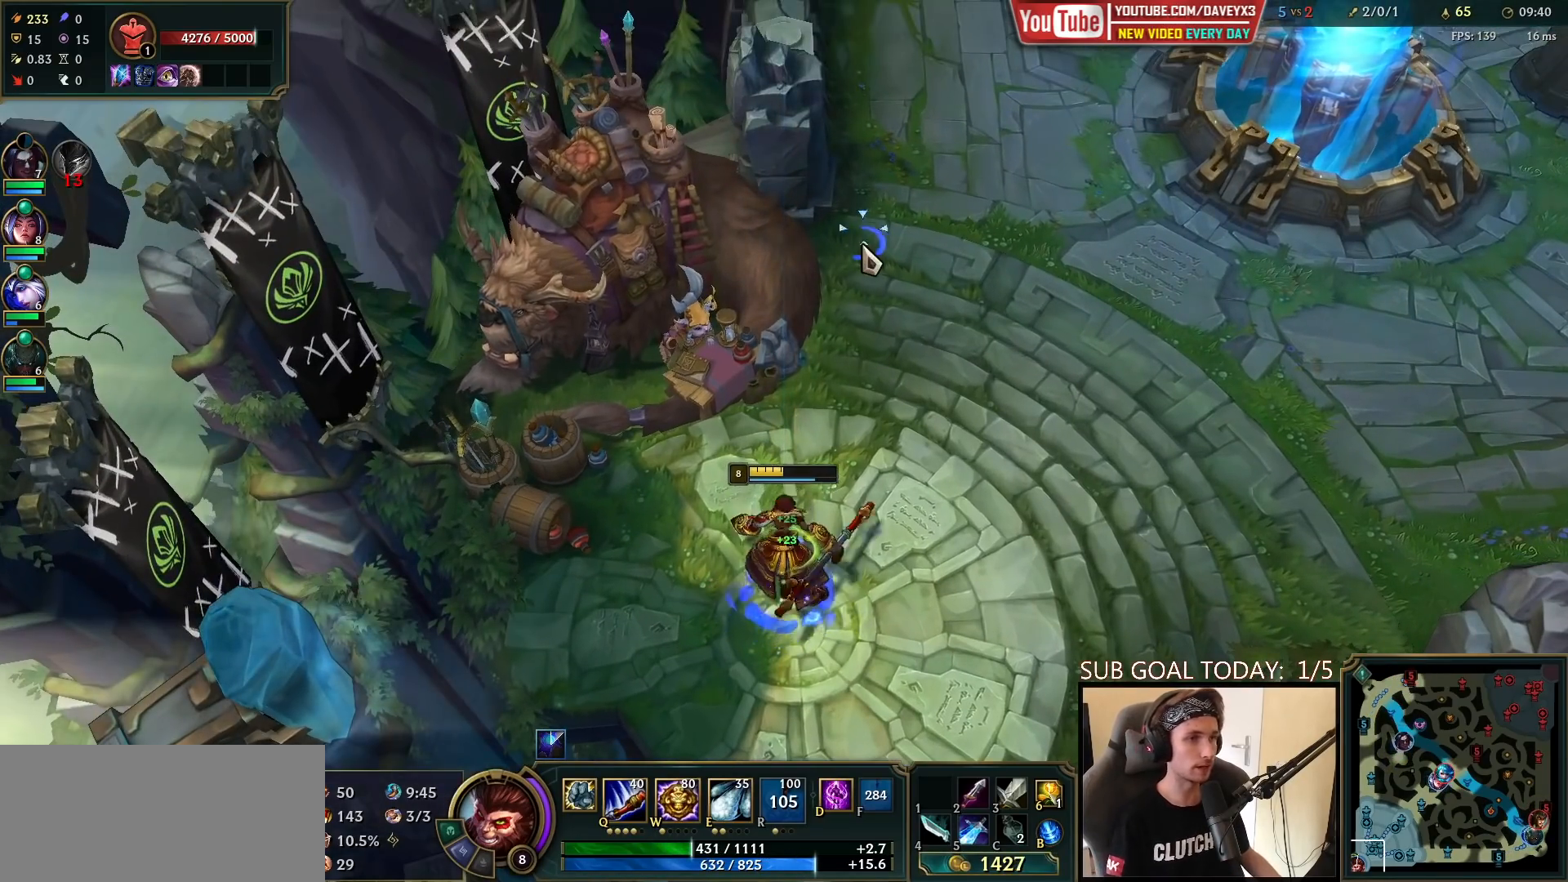
{"keys": [], "mouse": [], "events": [[150, "mouse_wheel", "down"], [250, "mouse_wheel", "up"]]}
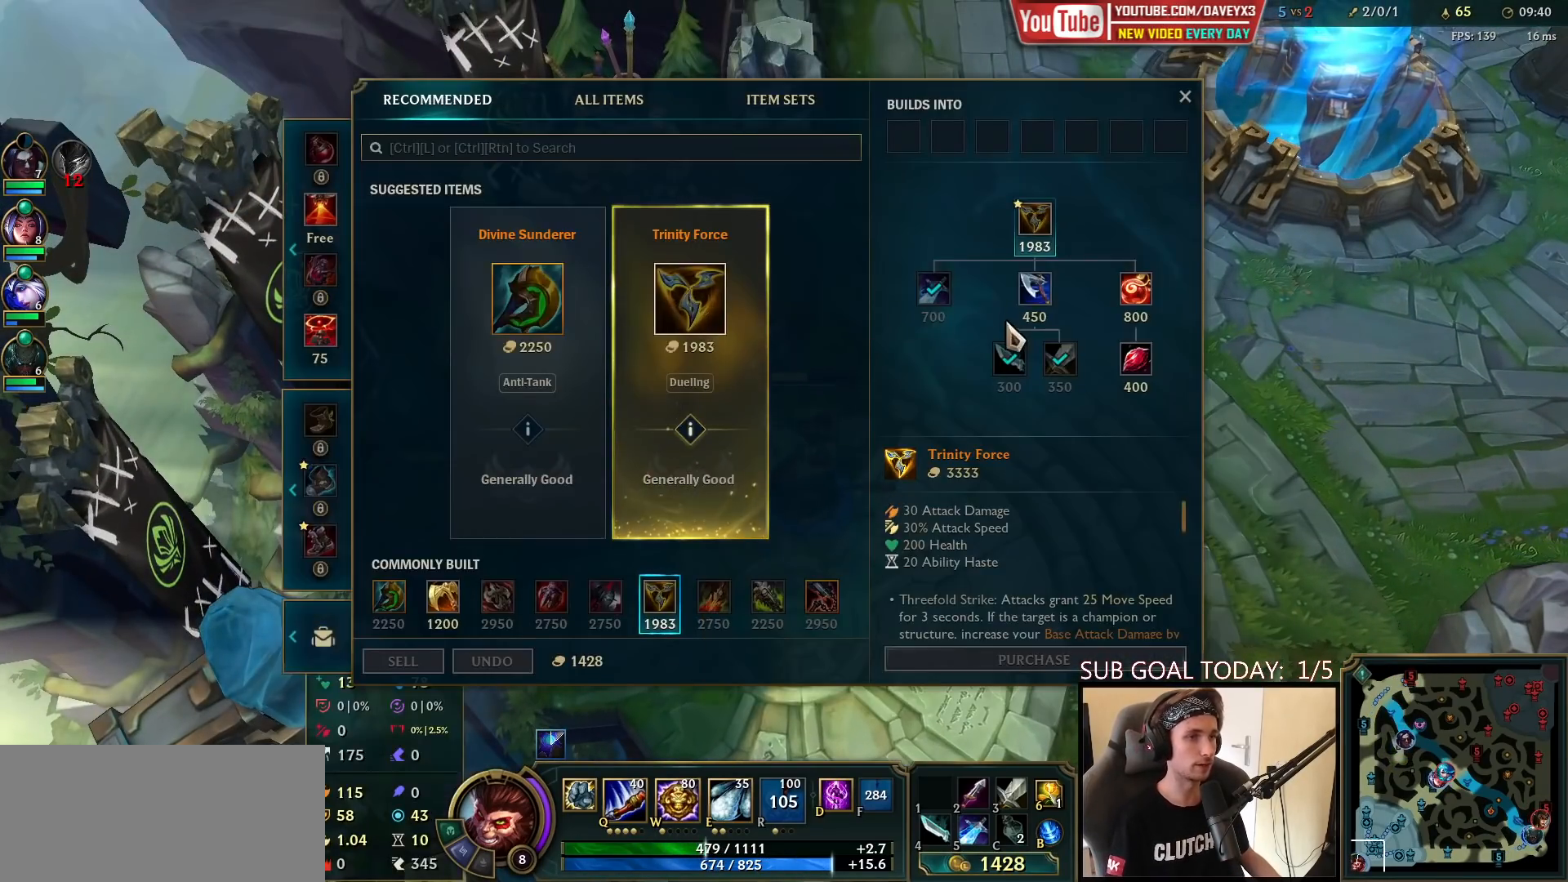
{"keys": [], "mouse": [], "events": []}
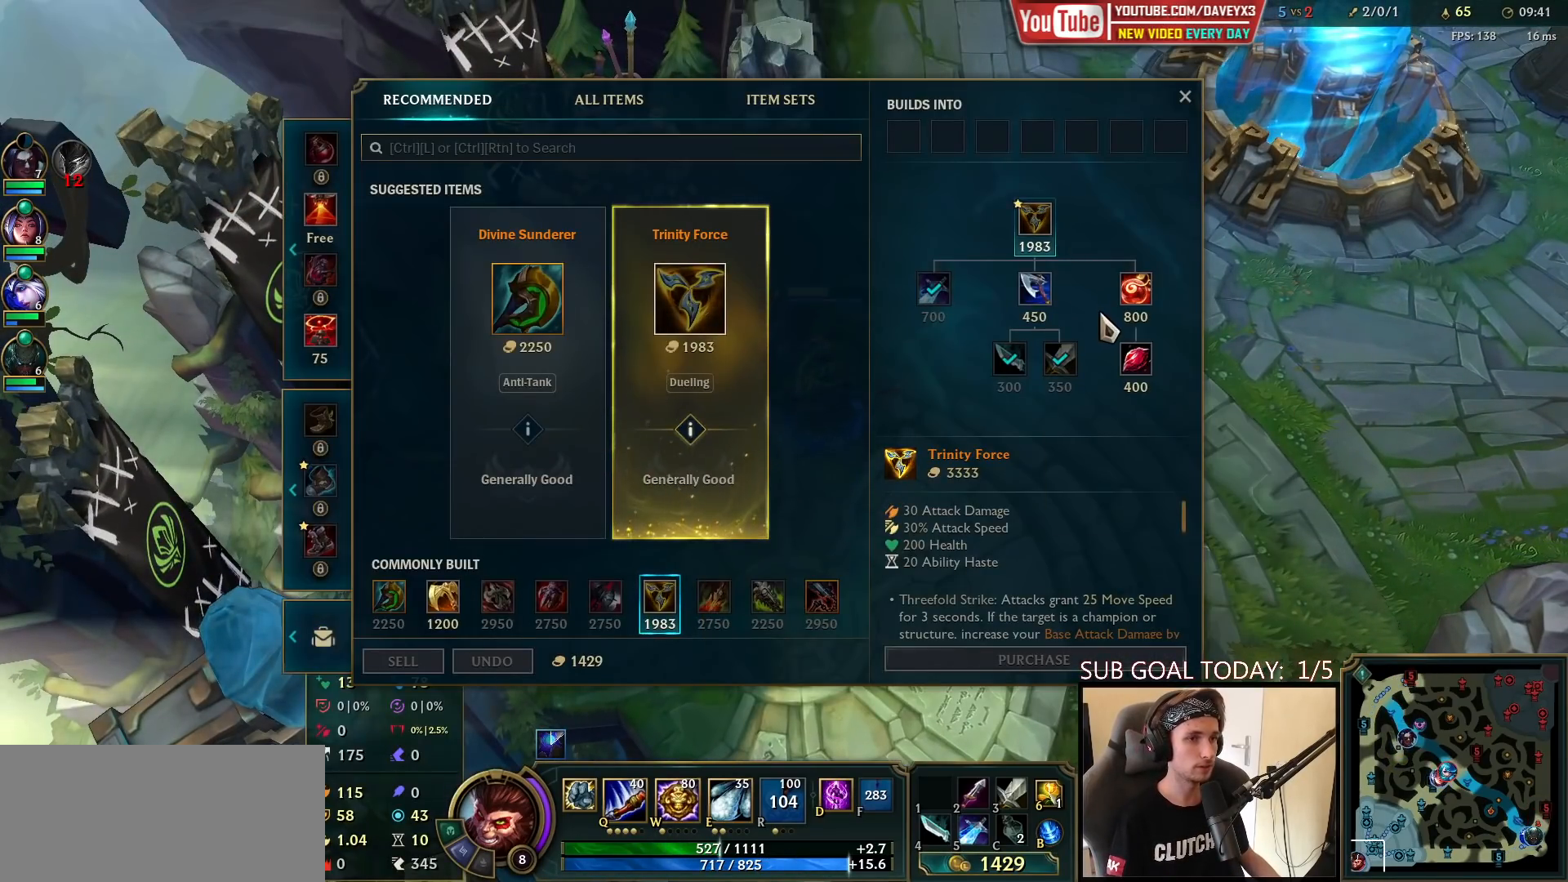
{"keys": [], "mouse": [], "events": [[267, "mouse_right", "down"], [350, "mouse_right", "up"]]}
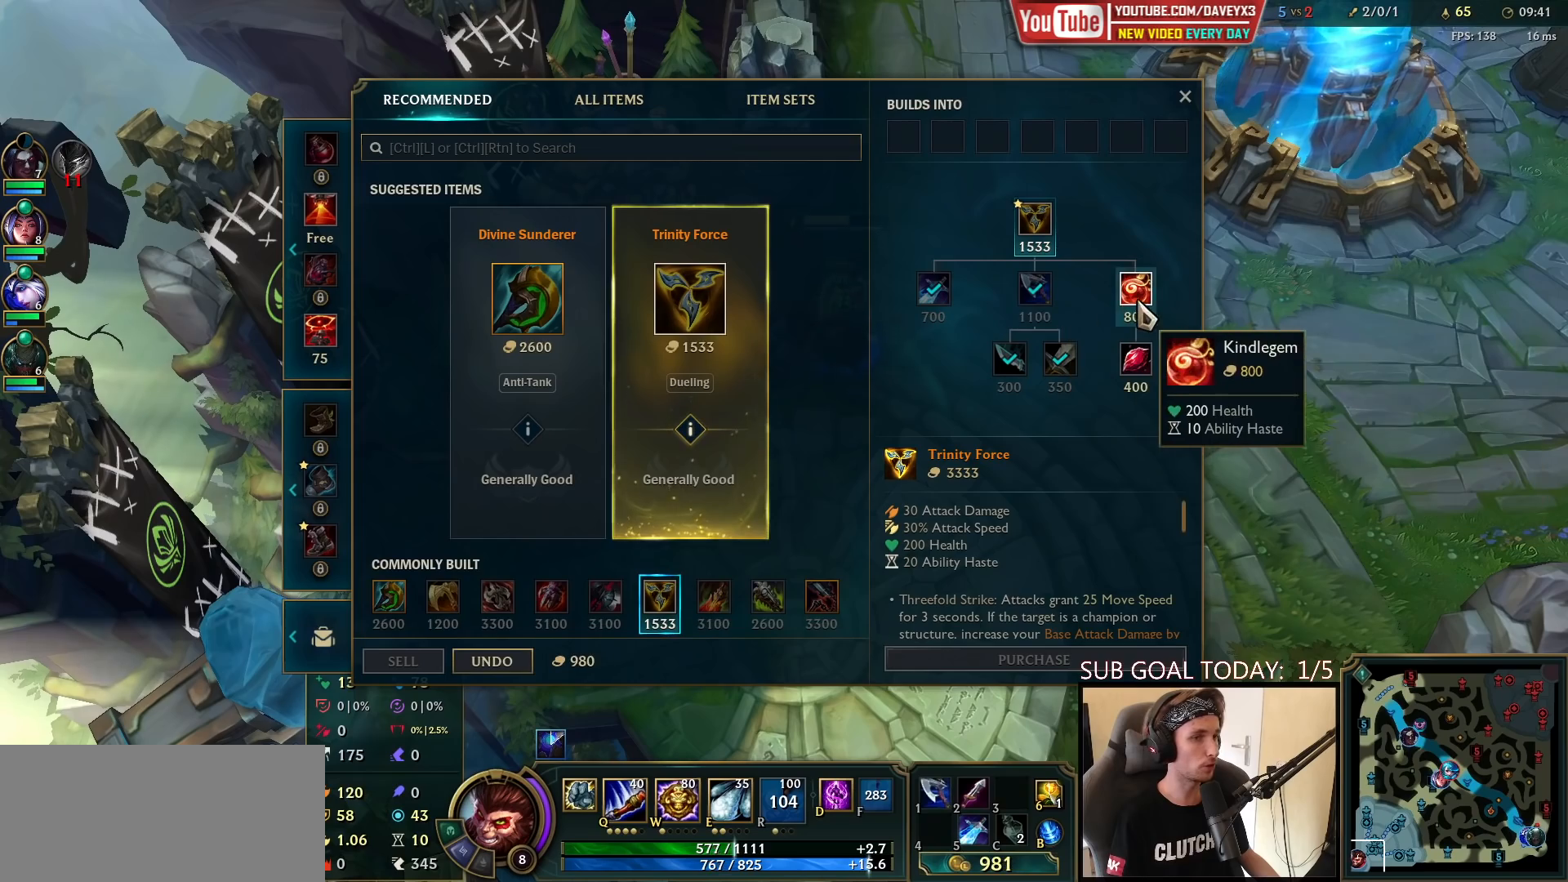
{"keys": [], "mouse": [], "events": [[167, "mouse_right", "down"], [250, "mouse_right", "up"]]}
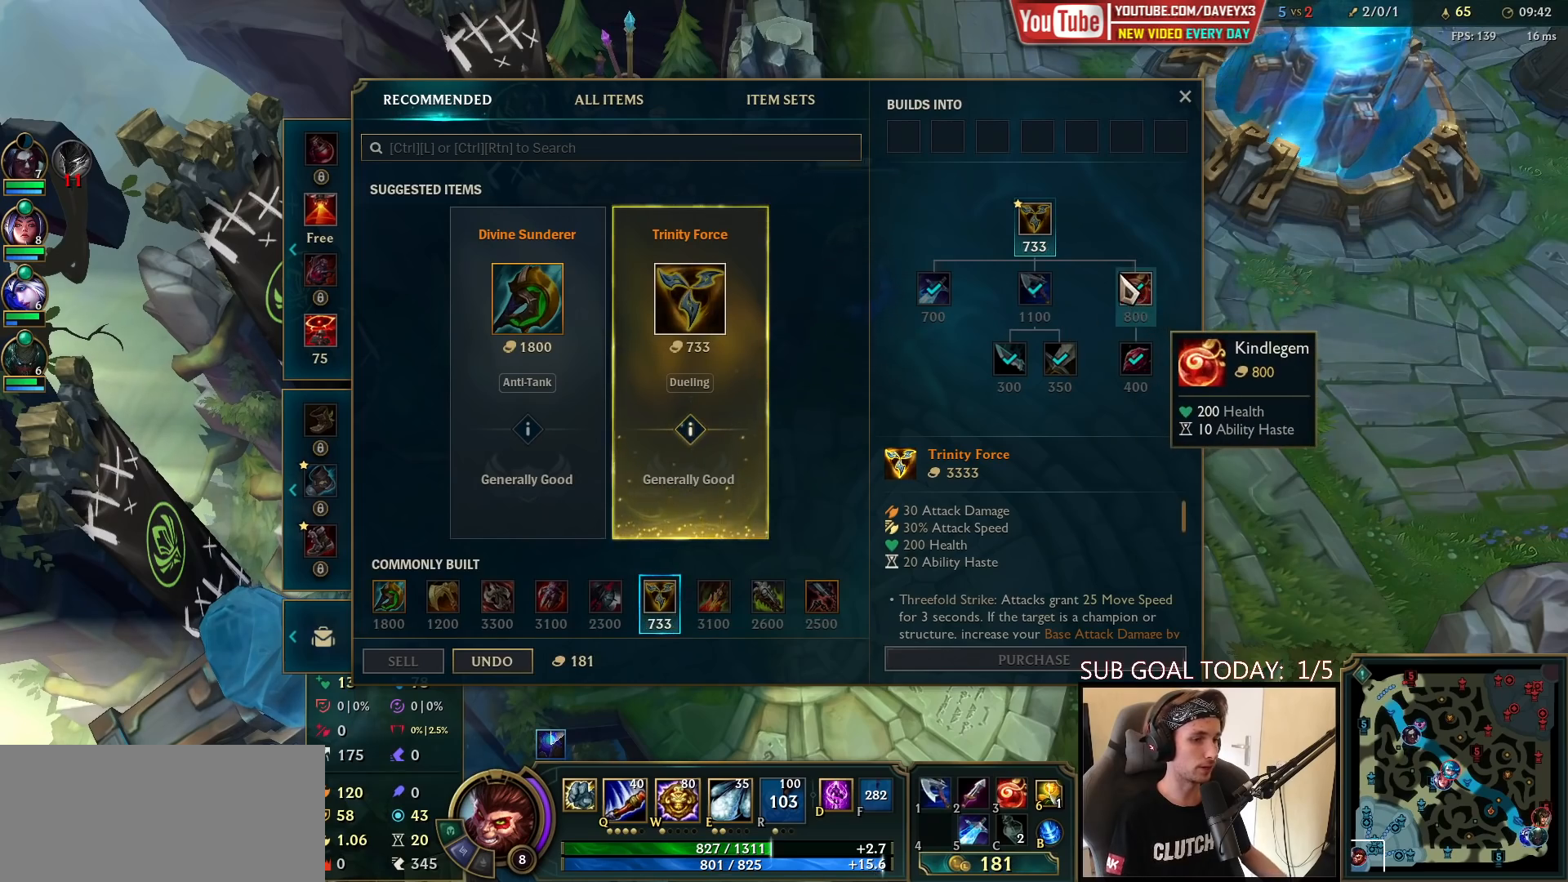
{"keys": [], "mouse": ["wheel"], "events": [[200, "space", "down"], [350, "space", "up"], [483, "mouse_wheel", "down"]]}
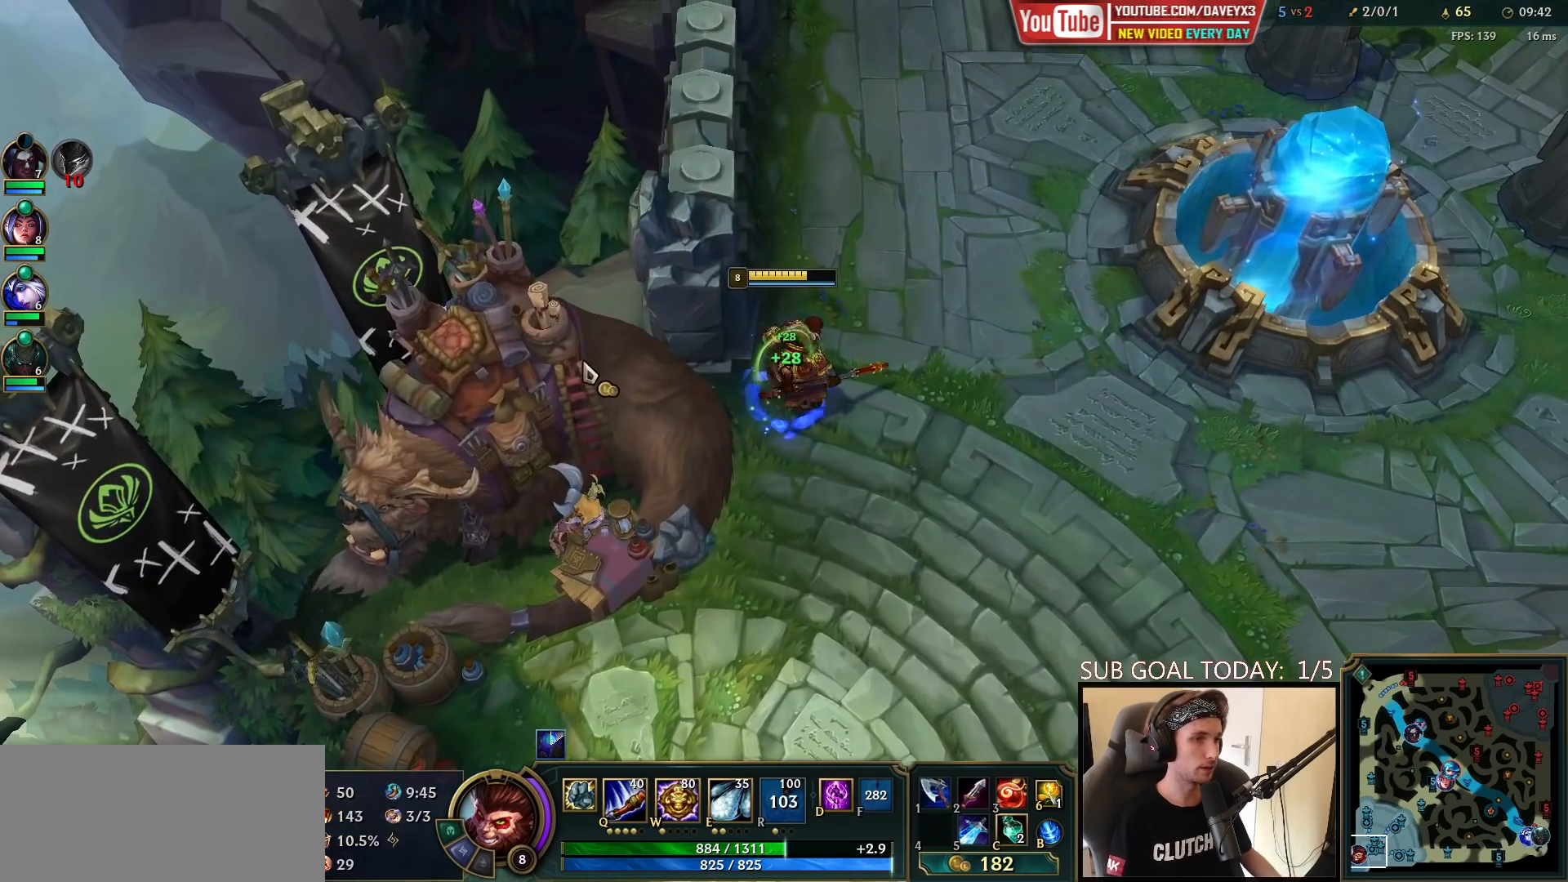
{"keys": [], "mouse": [], "events": [[83, "mouse_wheel", "up"]]}
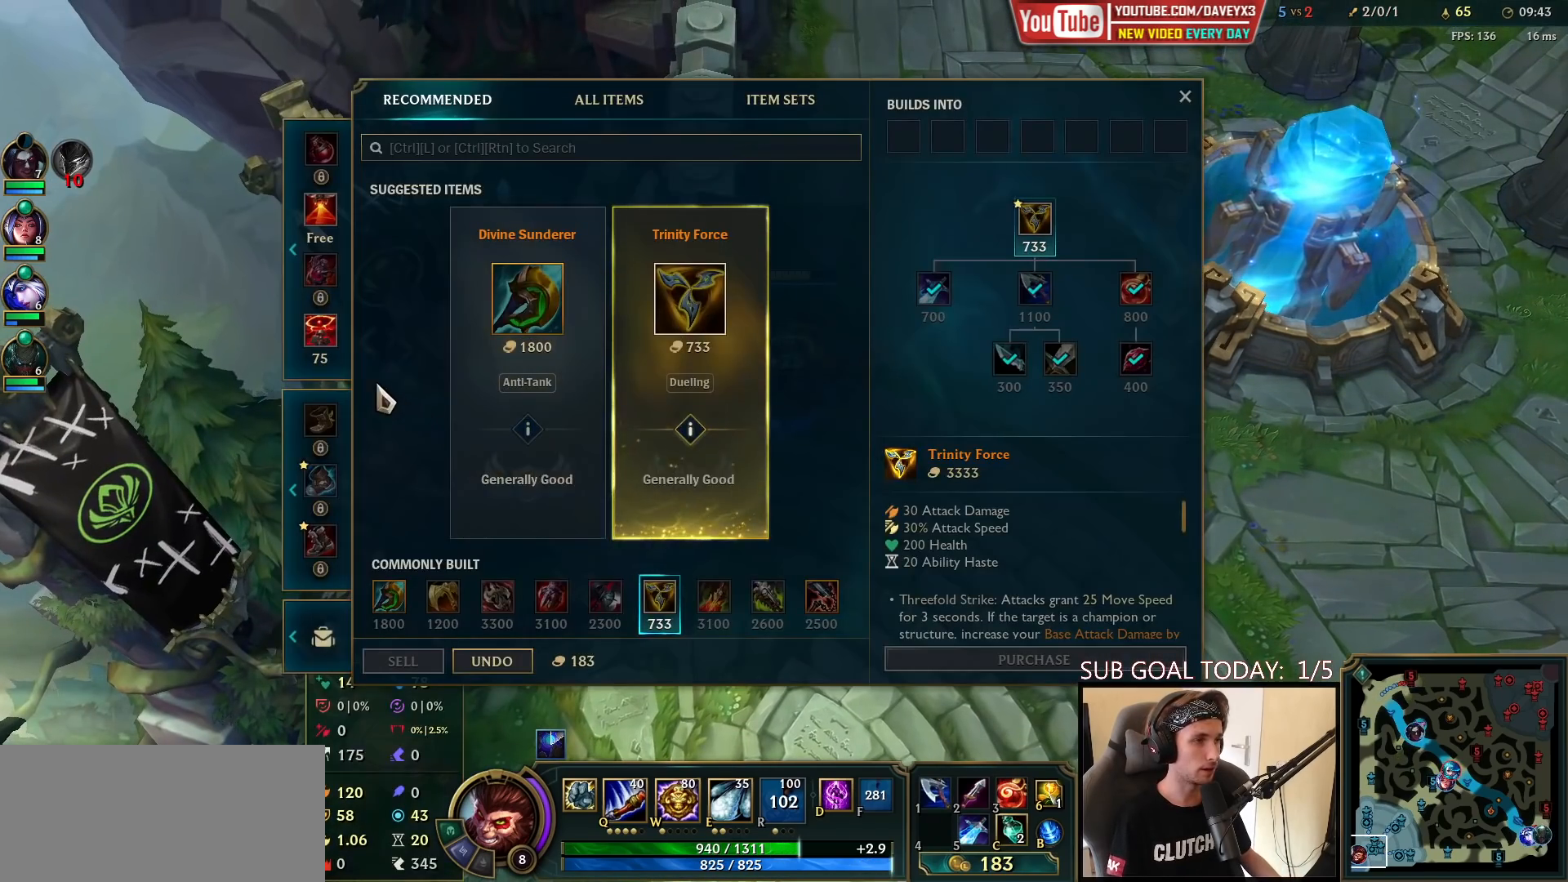
{"keys": [], "mouse": [], "events": [[217, "mouse_right", "down"], [300, "mouse_right", "up"]]}
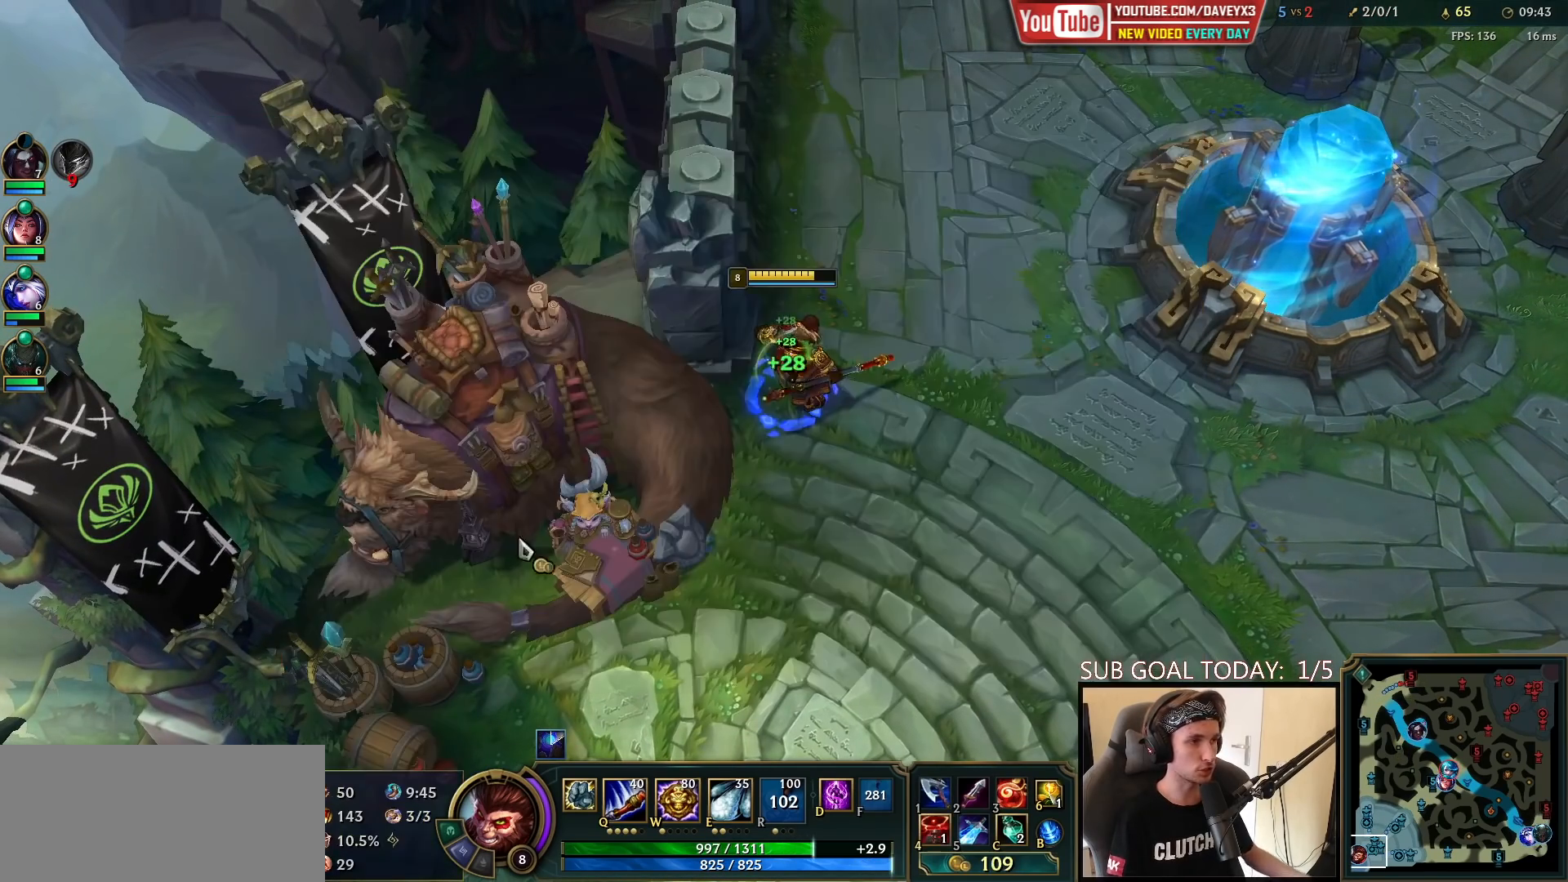
{"keys": ["space"], "mouse": ["right"], "events": [[33, "space", "down"], [150, "mouse_right", "down"], [233, "mouse_right", "up"], [317, "mouse_right", "down"], [400, "mouse_right", "up"], [483, "mouse_right", "down"]]}
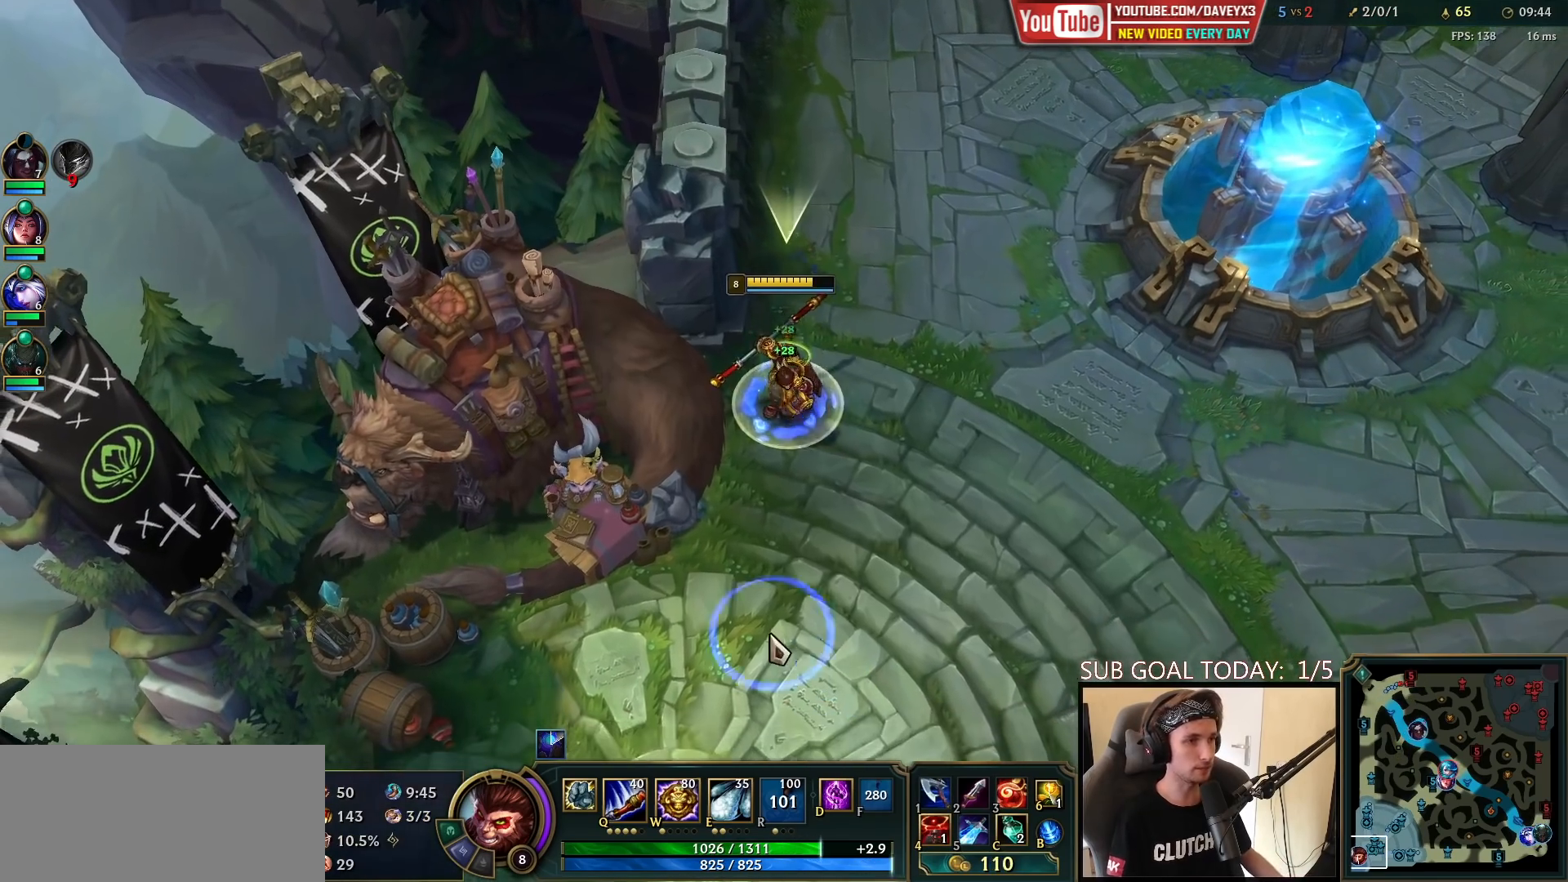
{"keys": ["space"], "mouse": [], "events": [[50, "mouse_right", "up"], [150, "mouse_right", "down"], [200, "mouse_right", "up"], [283, "mouse_right", "down"], [367, "mouse_right", "up"]]}
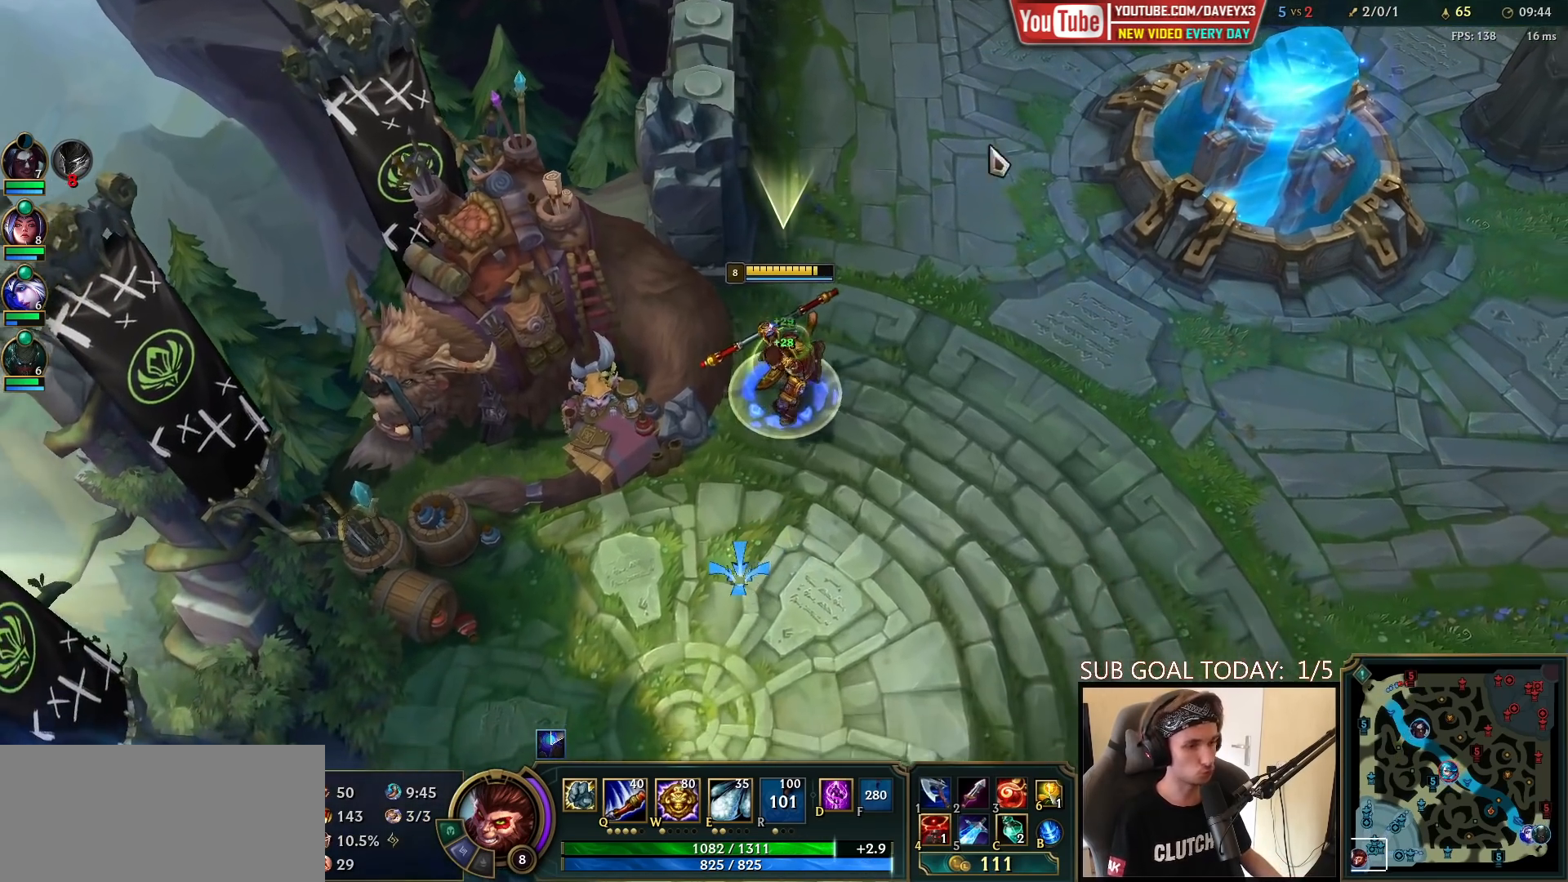
{"keys": ["space"], "mouse": ["right"], "events": [[17, "mouse_right", "down"], [100, "mouse_right", "up"], [183, "mouse_right", "down"], [267, "mouse_right", "up"], [350, "mouse_right", "down"], [417, "mouse_right", "up"], [500, "mouse_right", "down"]]}
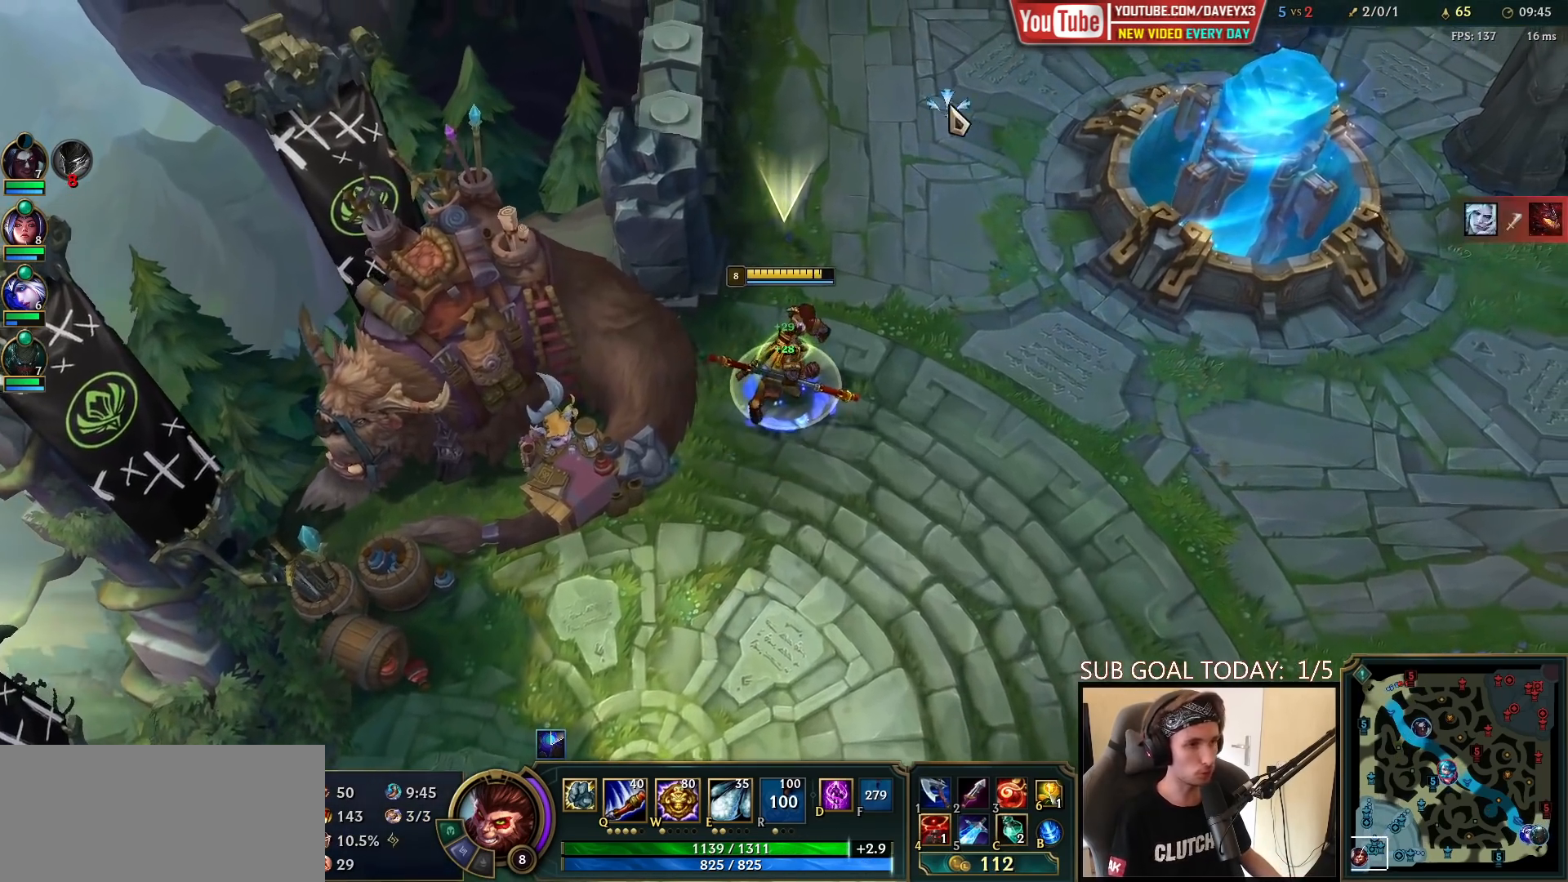
{"keys": ["space"], "mouse": [], "events": [[50, "mouse_right", "up"]]}
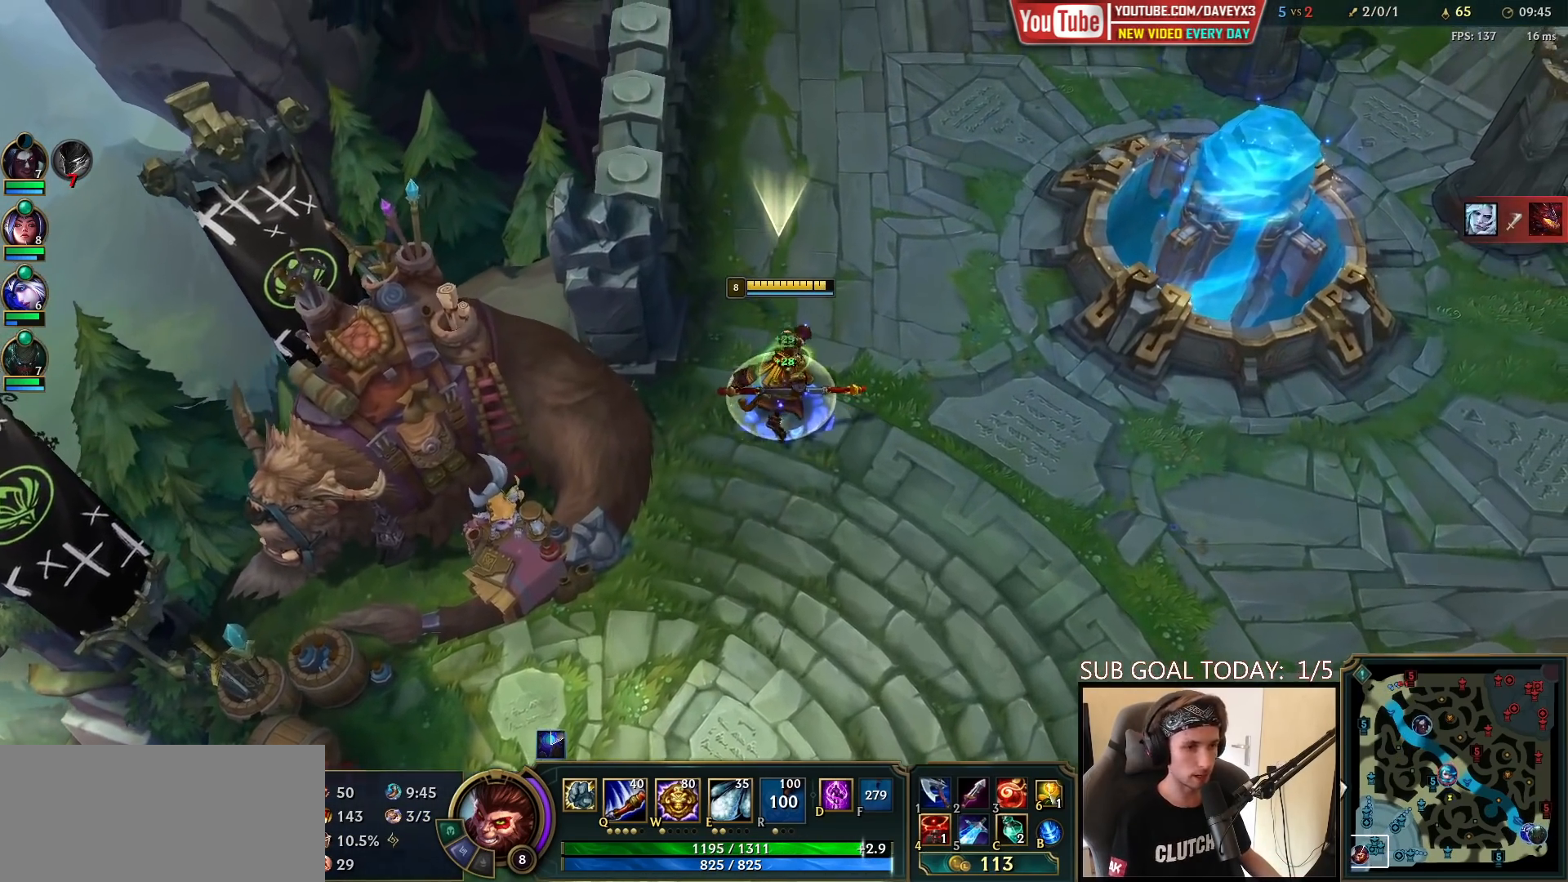
{"keys": ["space"], "mouse": [], "events": [[350, "mouse_right", "down"], [433, "mouse_right", "up"]]}
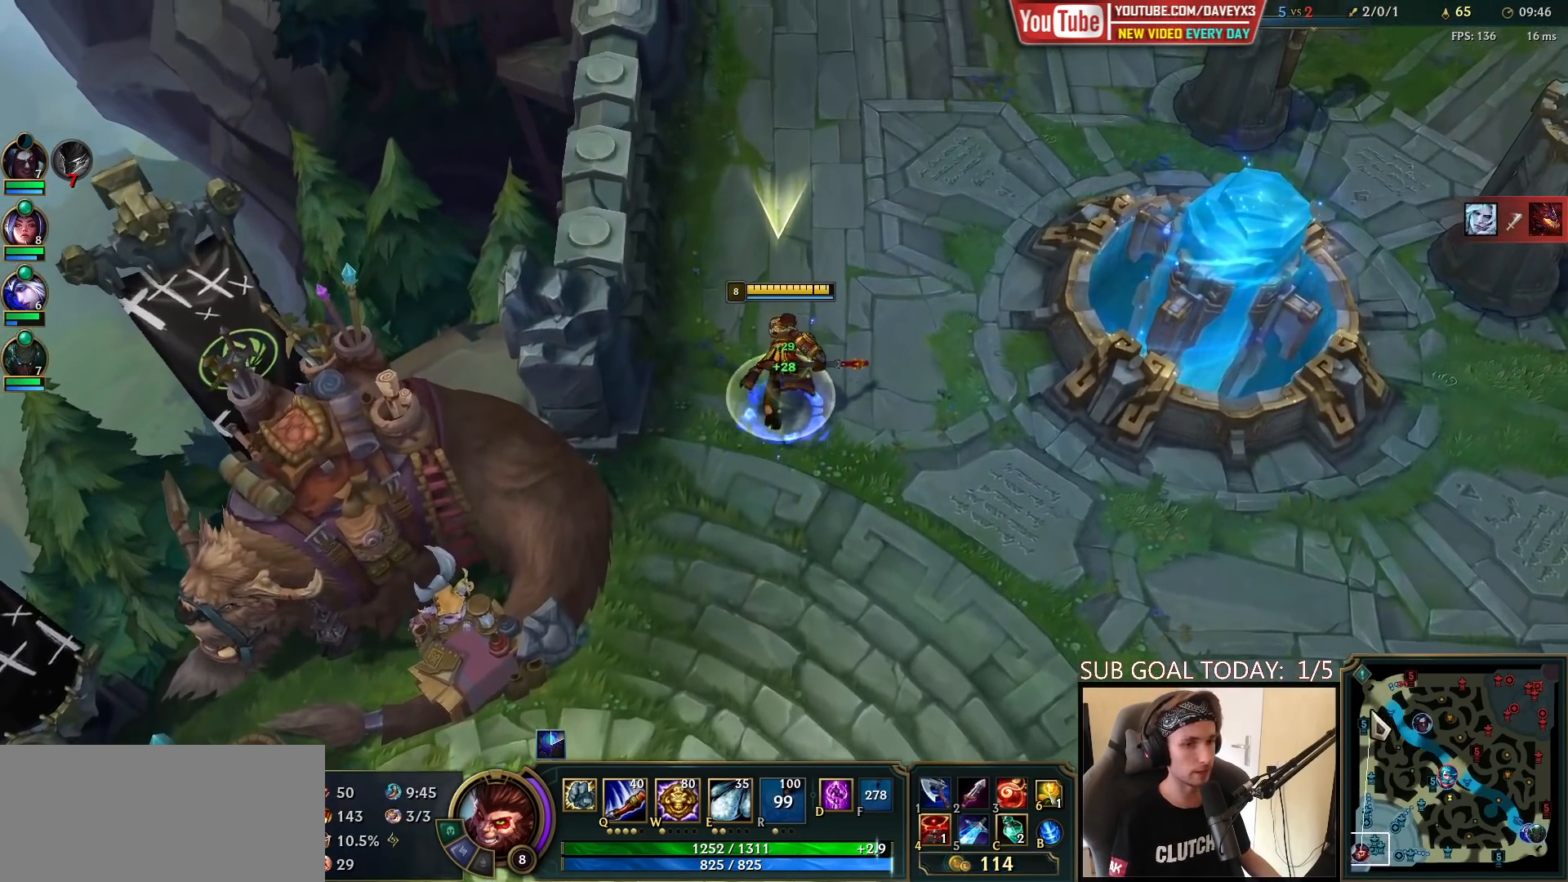
{"keys": ["space"], "mouse": [], "events": [[17, "mouse_right", "down"], [83, "mouse_right", "up"]]}
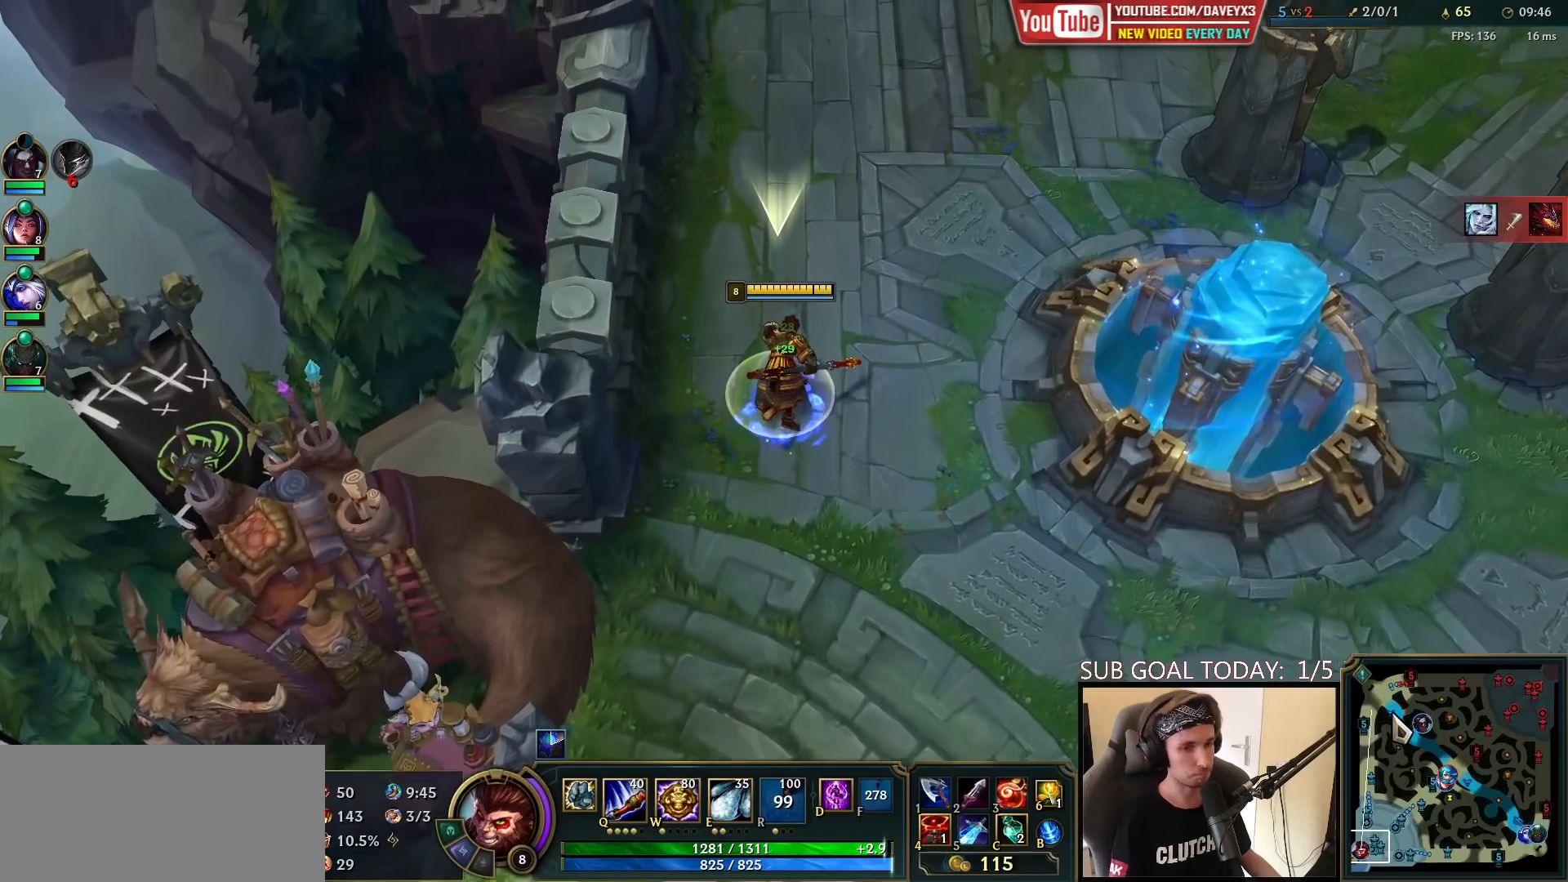
{"keys": ["space"], "mouse": [], "events": []}
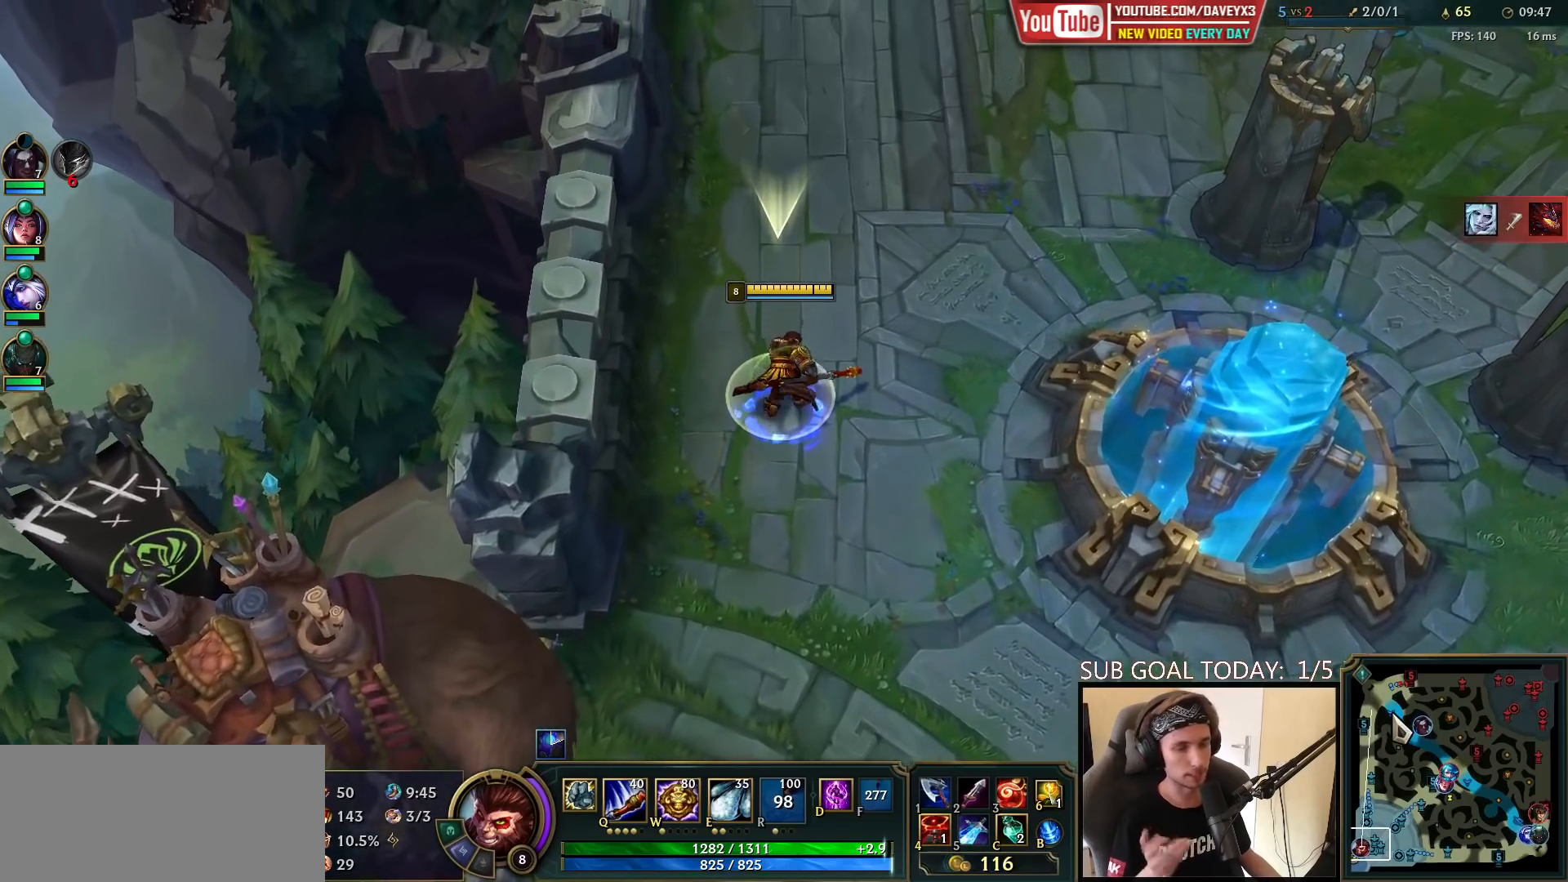
{"keys": ["space"], "mouse": [], "events": []}
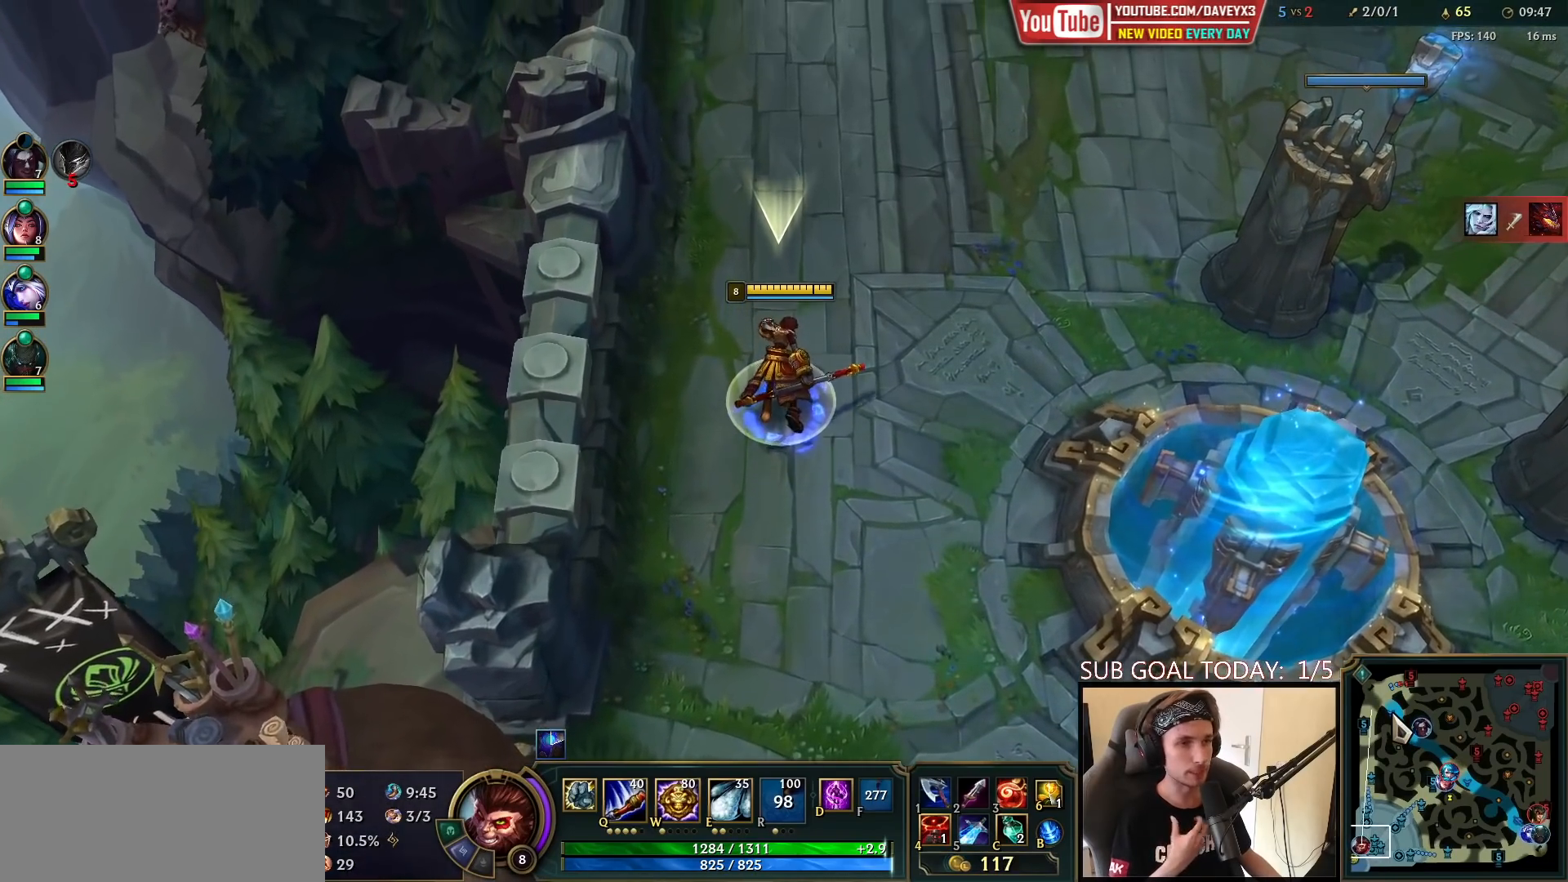
{"keys": ["space"], "mouse": [], "events": []}
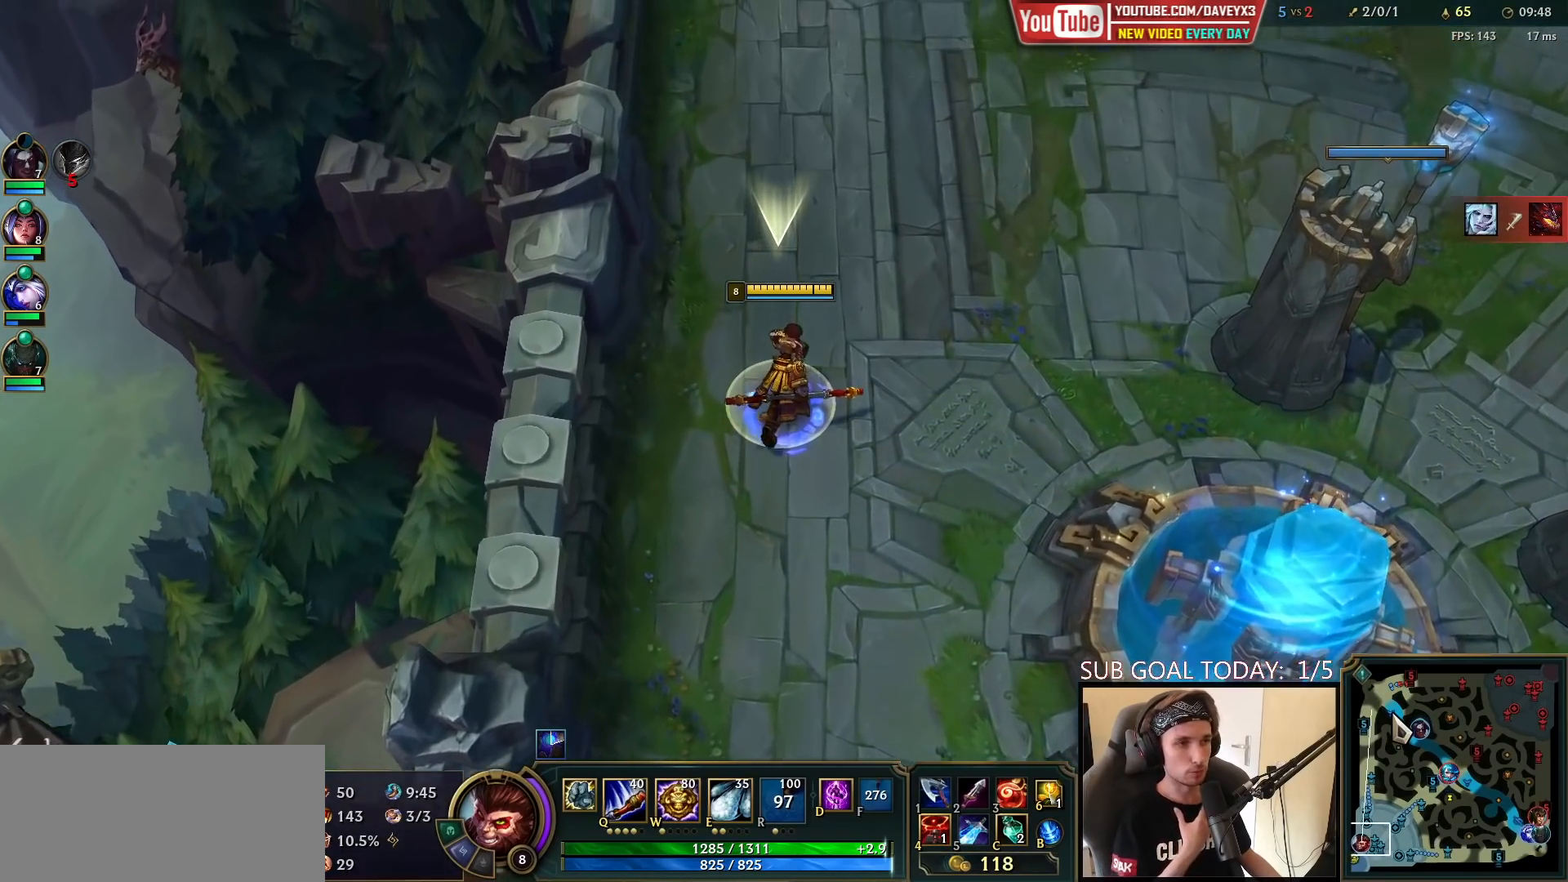
{"keys": ["space"], "mouse": [], "events": []}
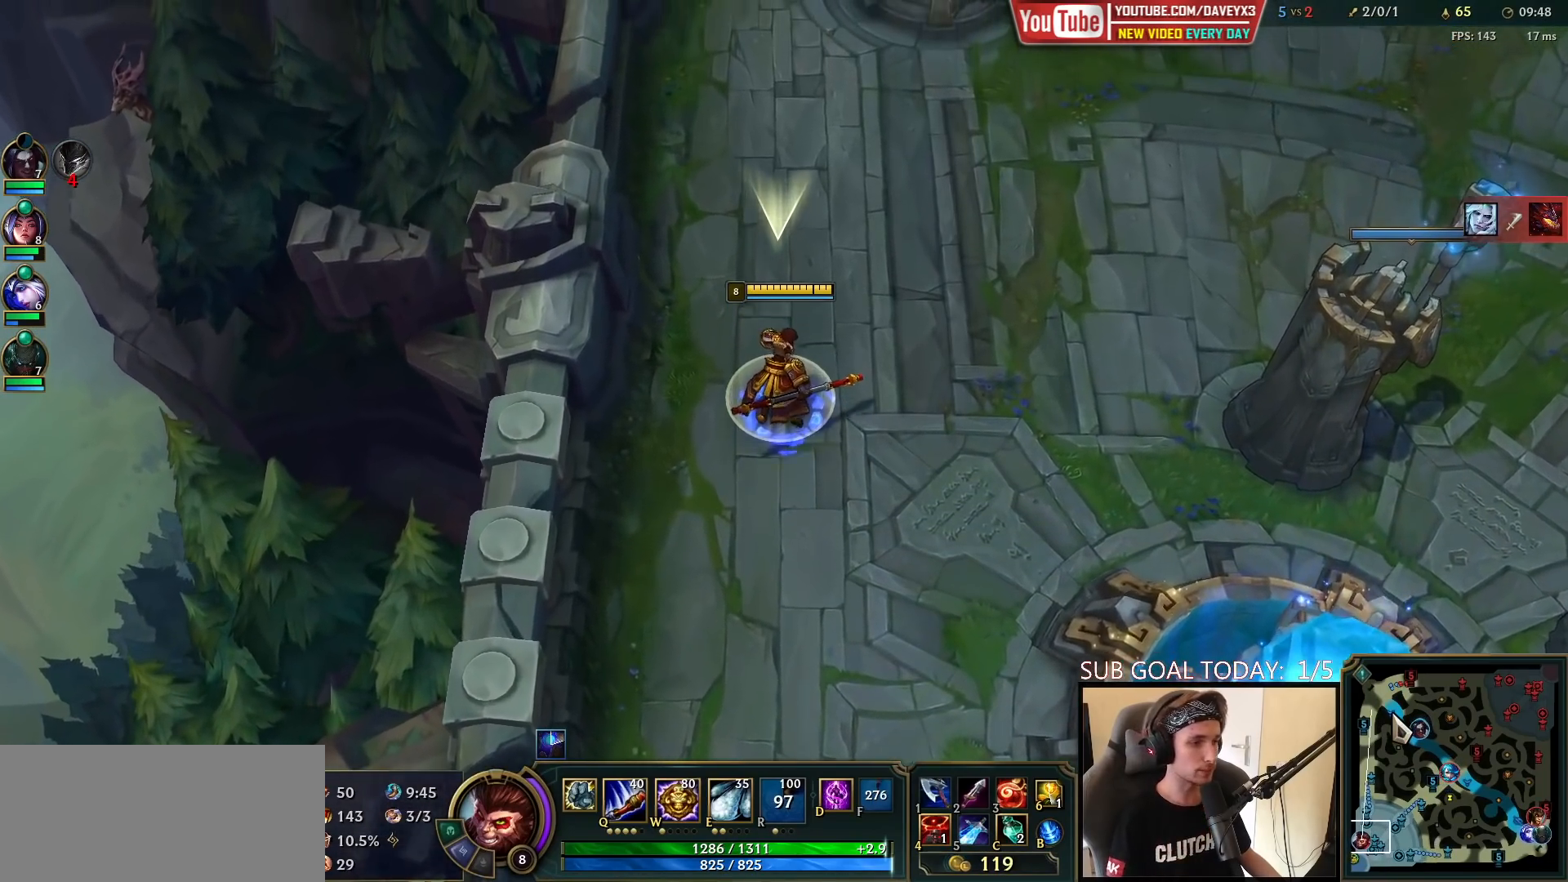
{"keys": ["space"], "mouse": [], "events": []}
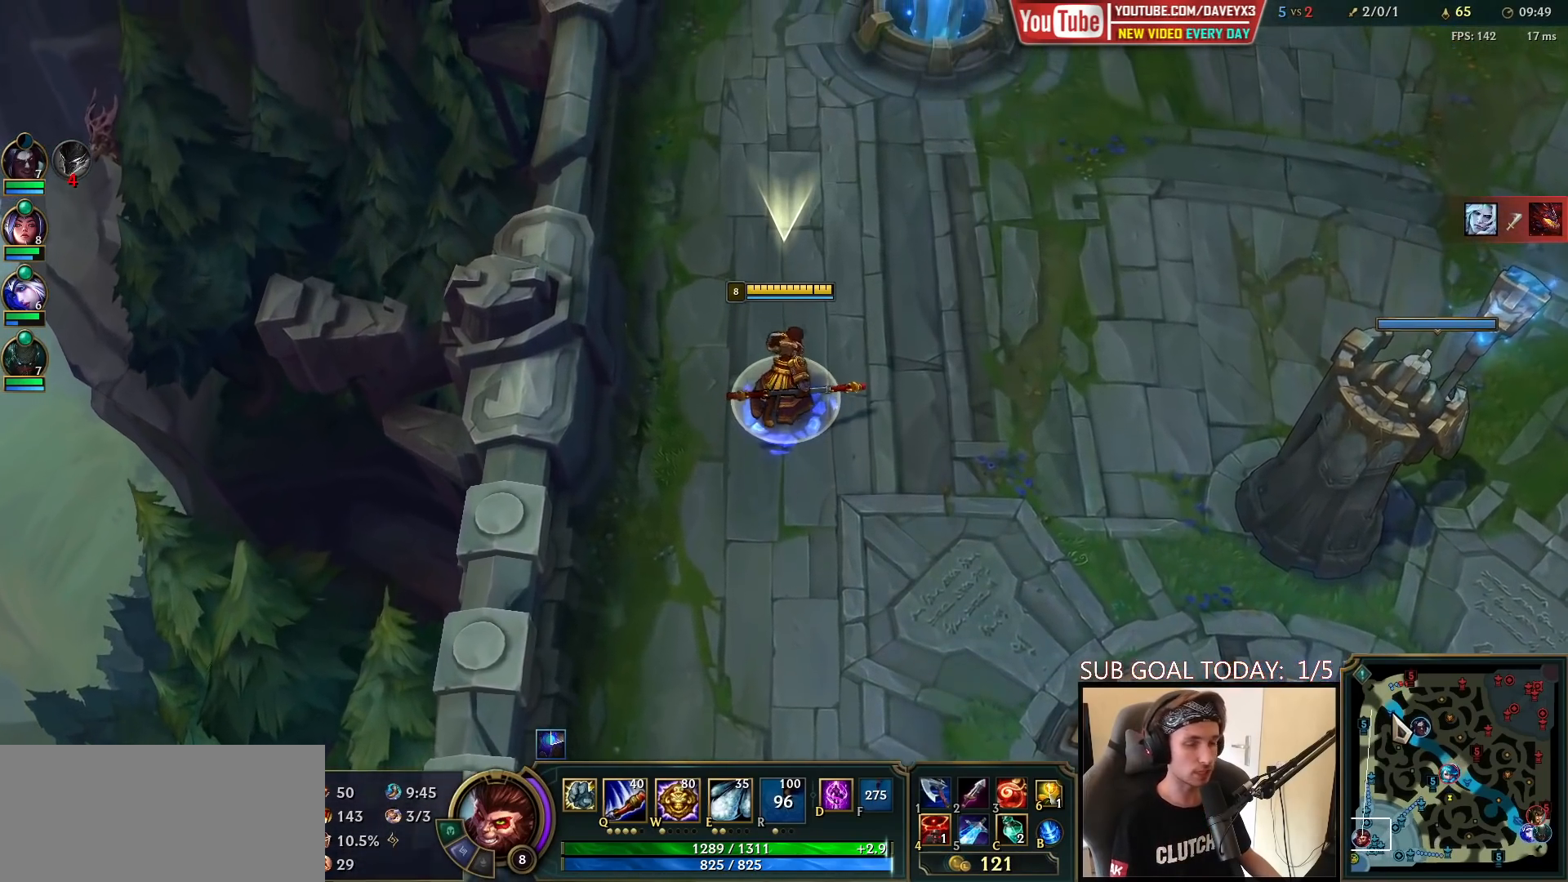
{"keys": ["space"], "mouse": [], "events": []}
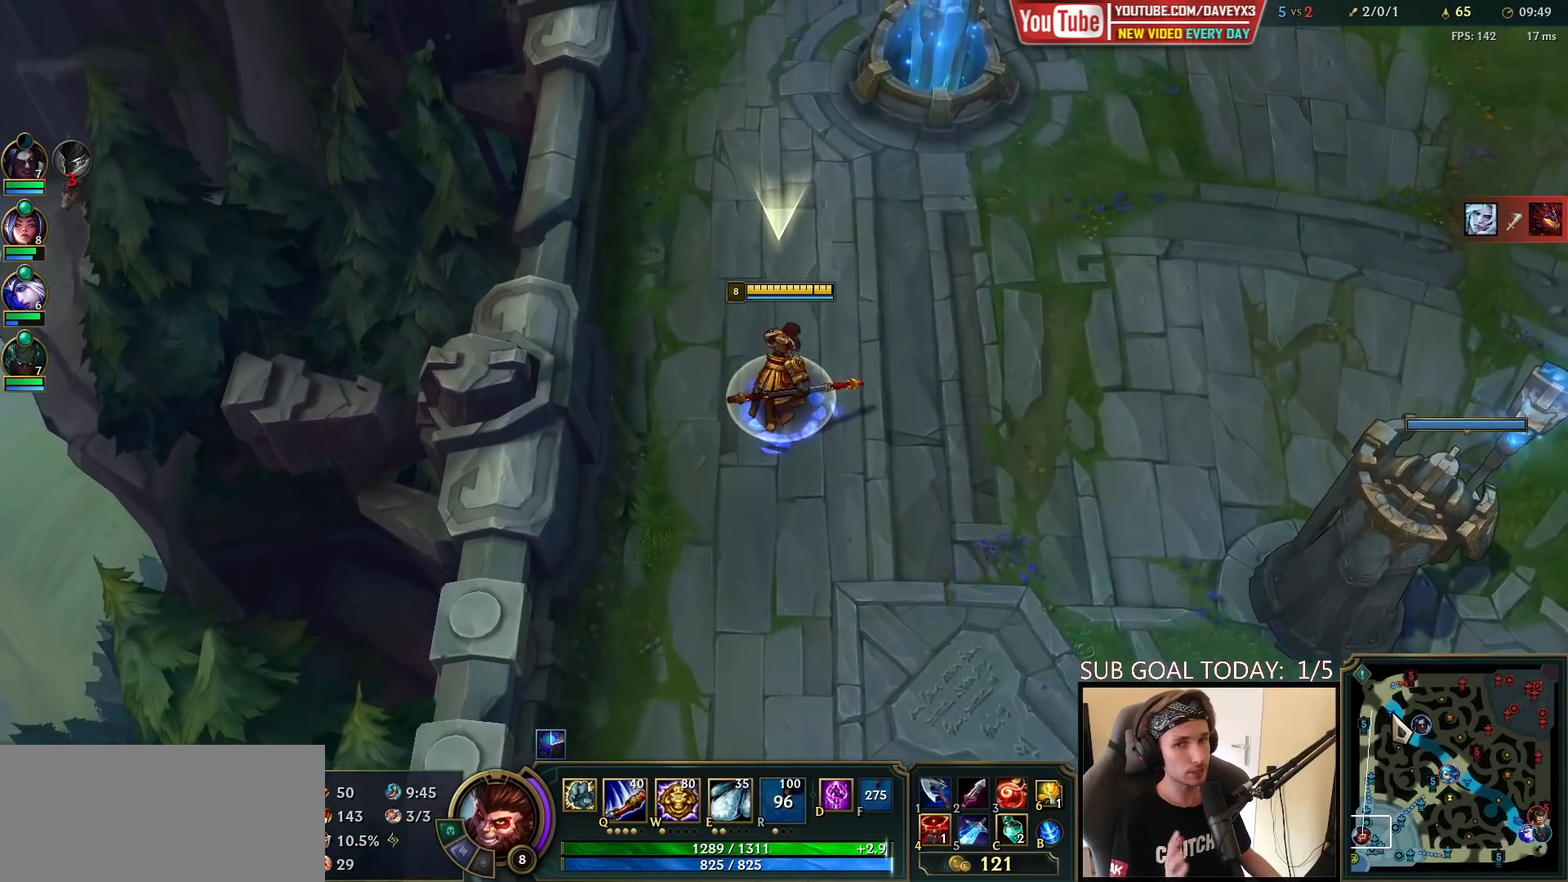
{"keys": ["space"], "mouse": [], "events": []}
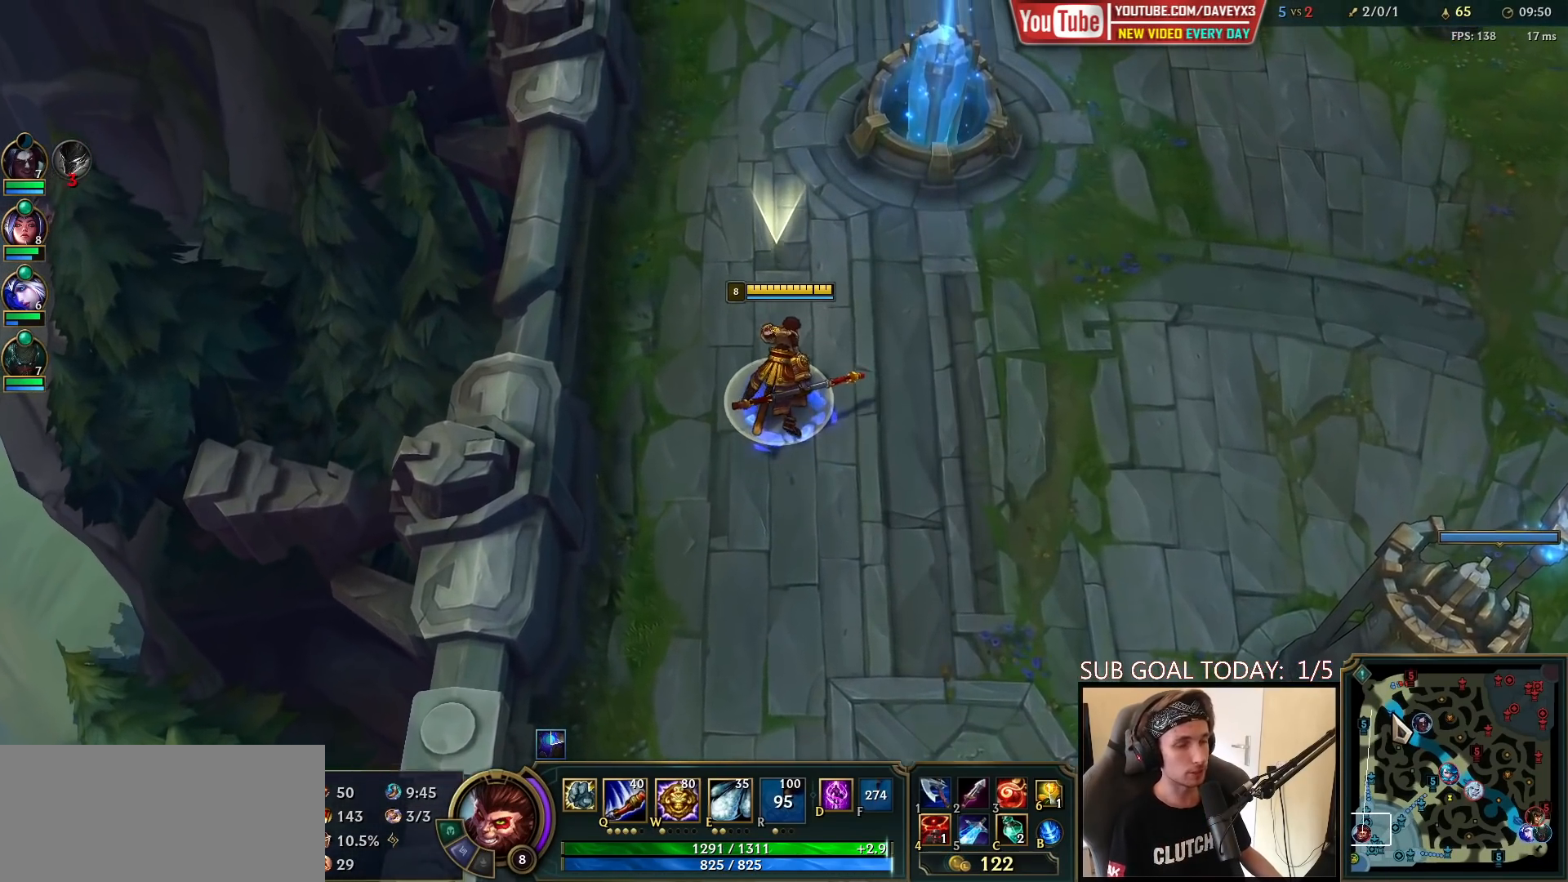
{"keys": ["space"], "mouse": [], "events": []}
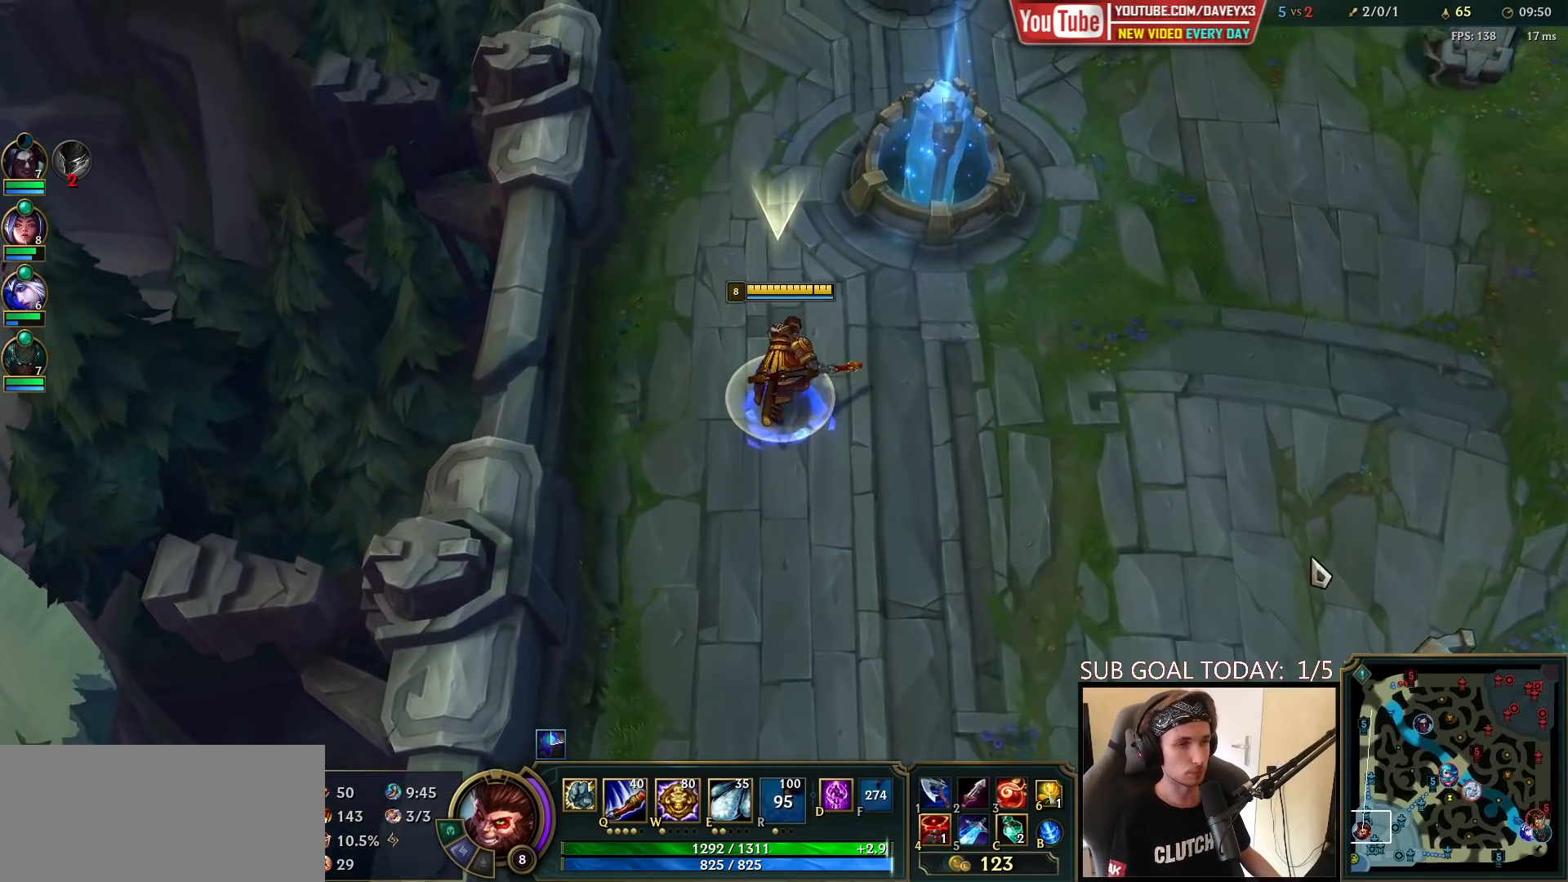
{"keys": ["space"], "mouse": [], "events": []}
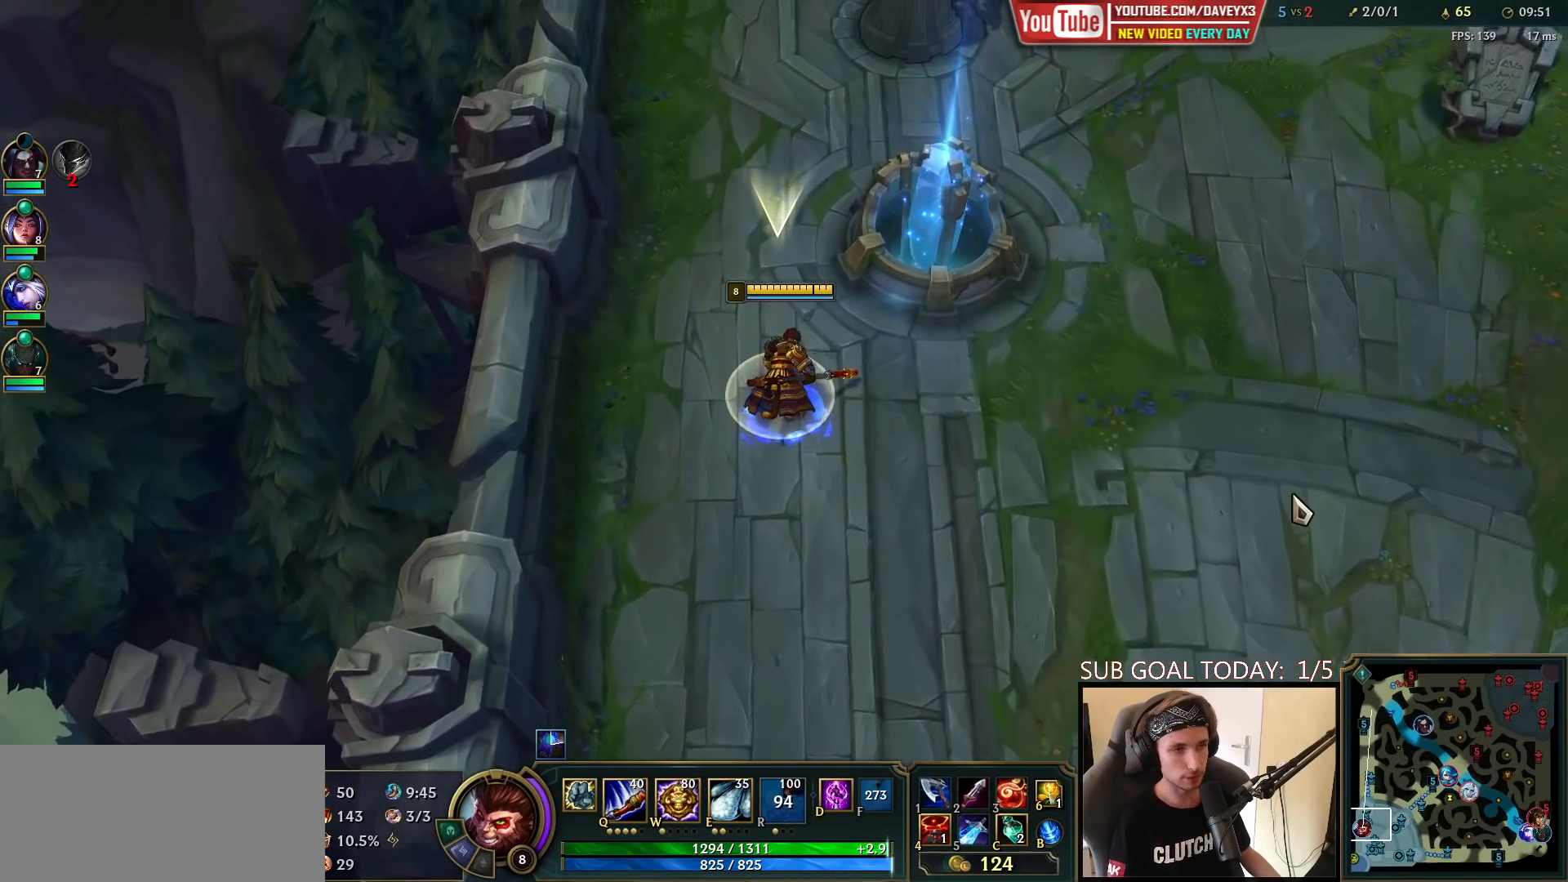
{"keys": ["space"], "mouse": [], "events": []}
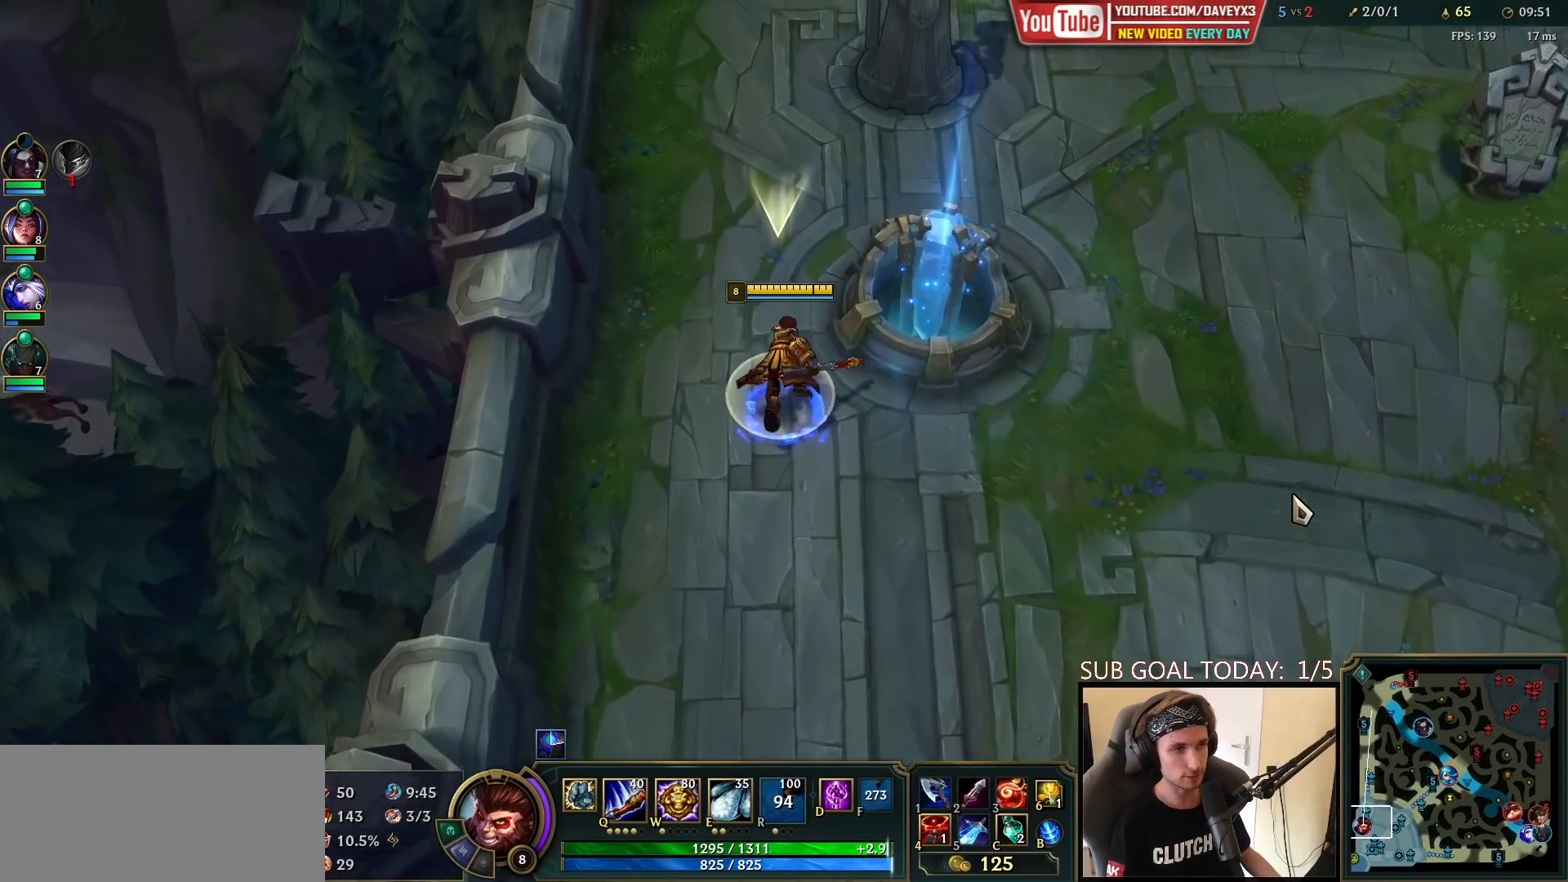
{"keys": ["space"], "mouse": [], "events": []}